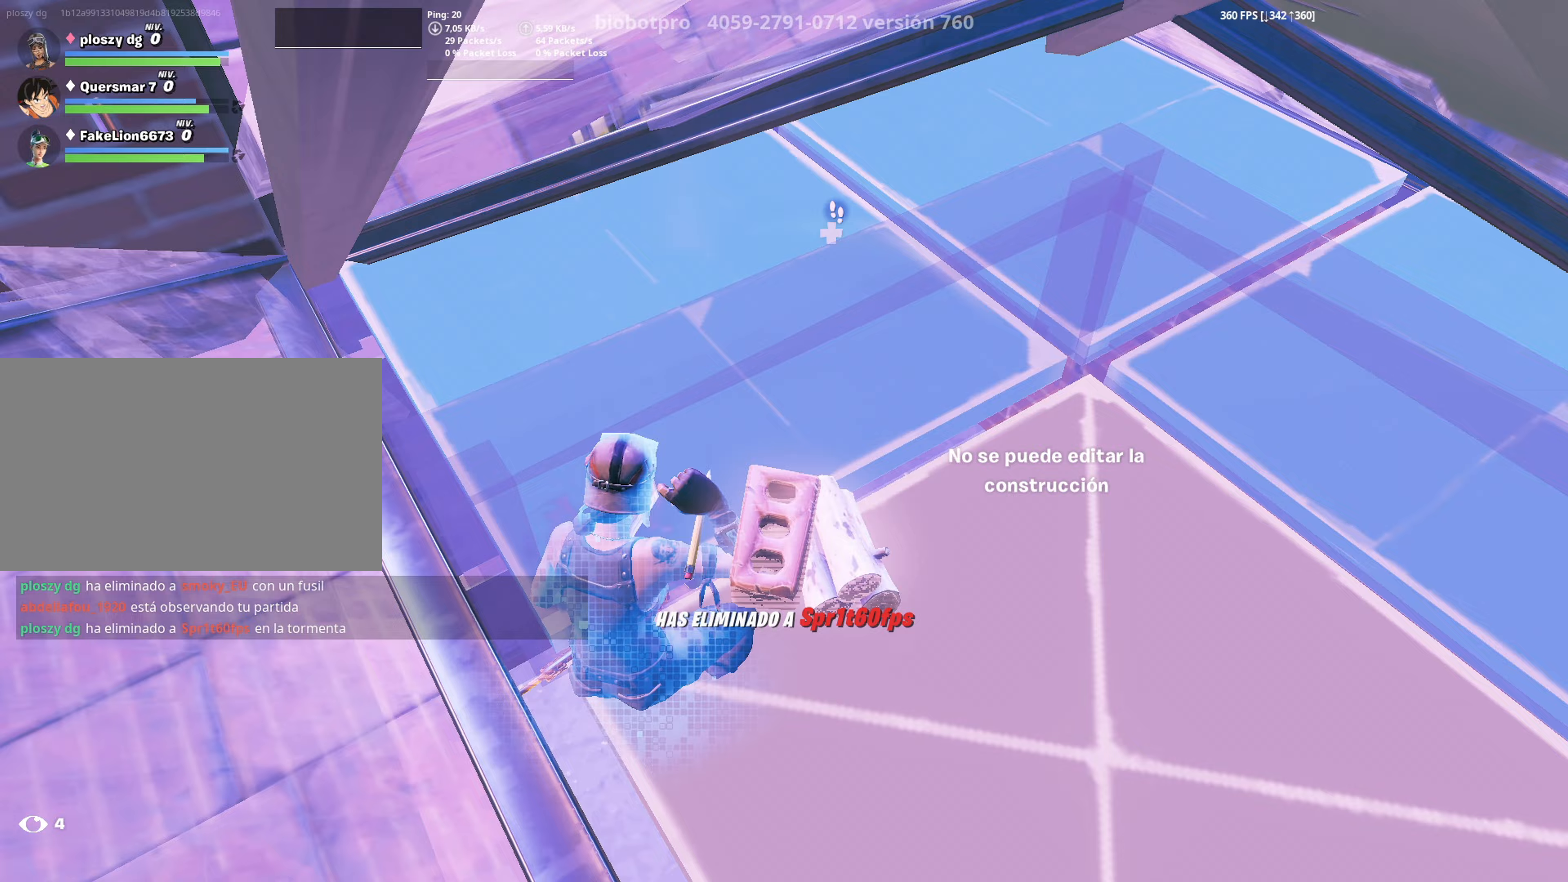
Gameplay with keyboard and mouse; each line is a JSON object with the keys and mouse buttons held at the frame after it. "events" lists presses ("down") and releases ("up") of "1", "2", "3", "4", "5", "a", "alt", "c", "caps_lock", "ctrl", "d", "e", "f", "g", "q", "r", "s", "shift", "space", "t", "tab", "v", "w", "x", "z", "mouse_left", "mouse_wheel" and "mouse_right" between this image and that frame as [ms after this image, input, new state], when the widget could be followed in between. "mouse_left", "mouse_wheel", "mouse_right" = the "left", "wheel", "right" buttons of the "mouse" list. No other keys are recorded. "wheel" means that the mouse wheel is clicked or scrolled. "mouse_move" is the direction in which the mouse moves at that frame (one of eight, or "still"), when it could be read.
{"keys": ["d", "w"], "mouse": [], "mouse_move": "right", "events": [[50, "mouse_wheel", "down"], [150, "mouse_wheel", "up"], [150, "s", "up"], [250, "mouse_wheel", "down"], [283, "w", "down"], [333, "mouse_wheel", "up"]]}
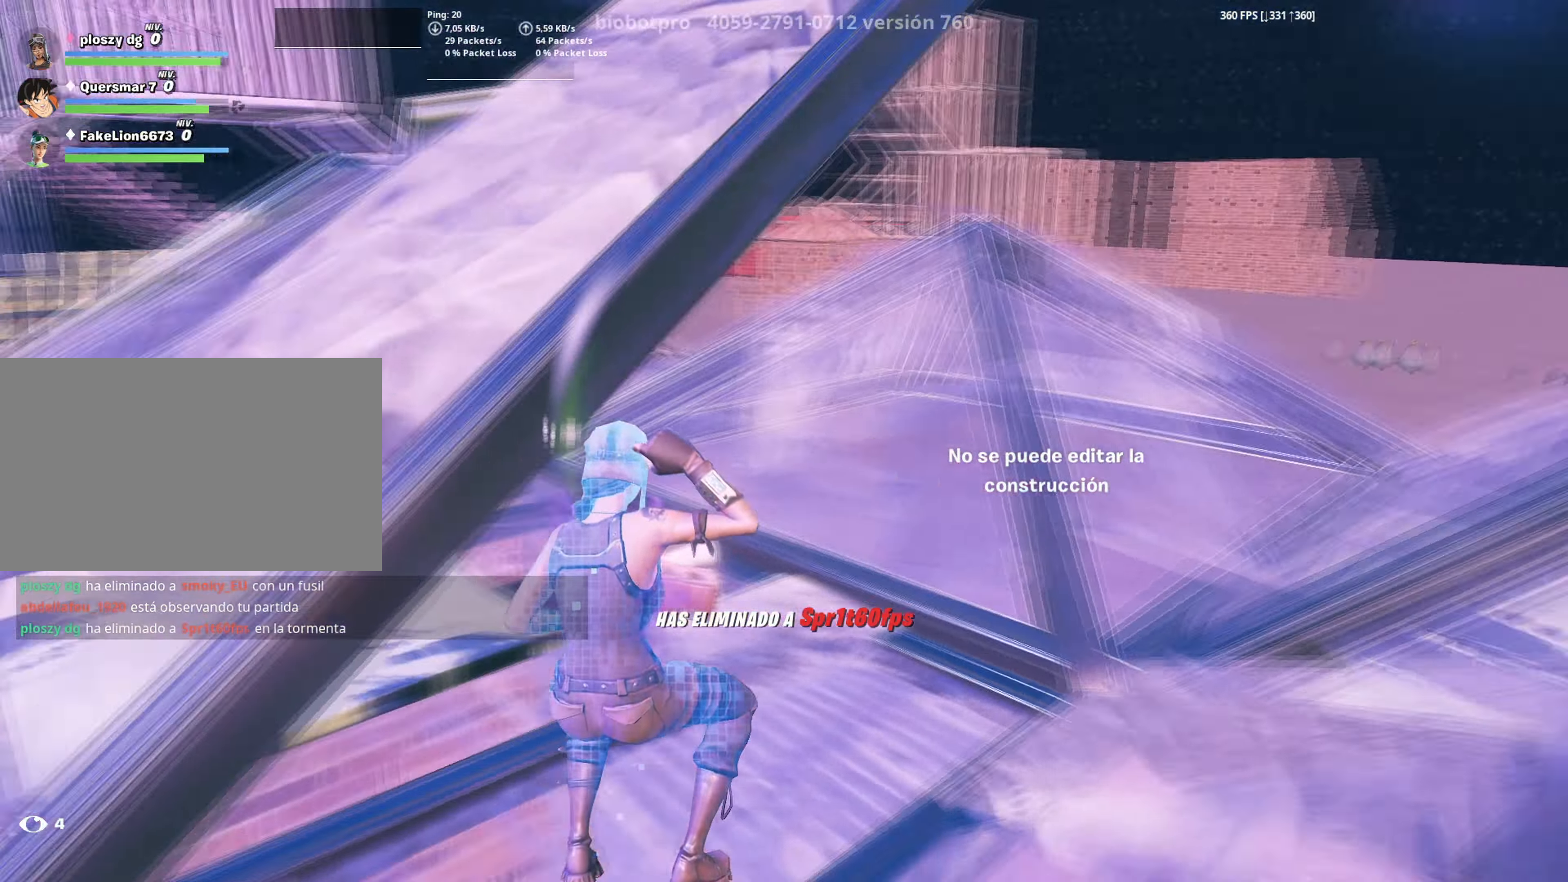
{"keys": ["w"], "mouse": [], "mouse_move": "down-left", "events": [[17, "d", "up"], [167, "f", "down"], [217, "f", "up"], [217, "mouse_left", "down"], [267, "mouse_left", "up"], [300, "f", "down"], [400, "f", "up"]]}
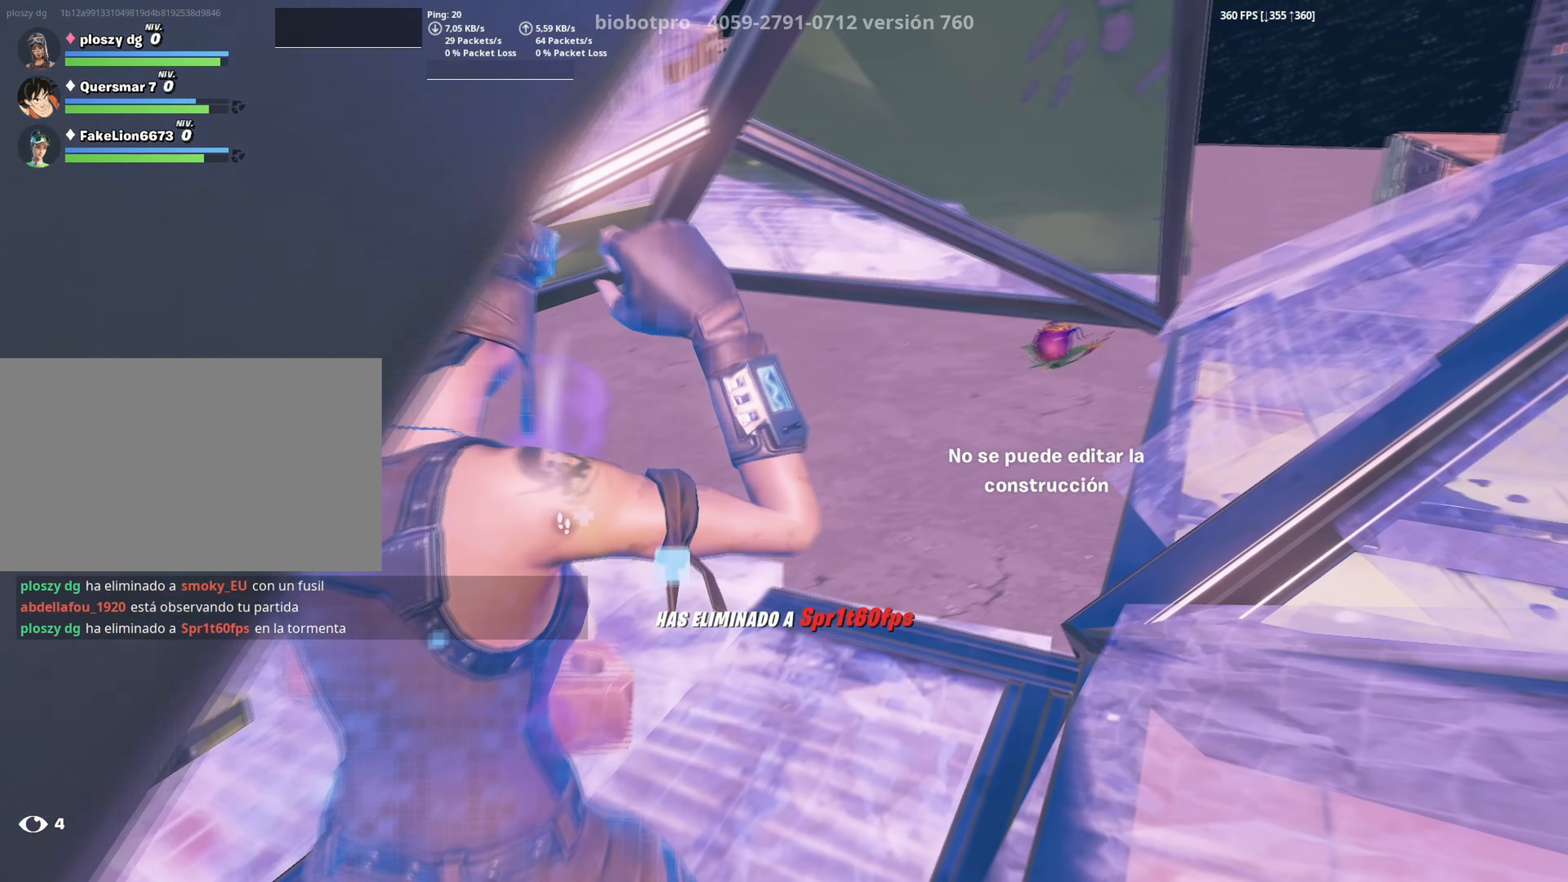
{"keys": ["q", "w"], "mouse": ["left"], "mouse_move": "right", "events": [[367, "q", "down"], [417, "mouse_left", "down"]]}
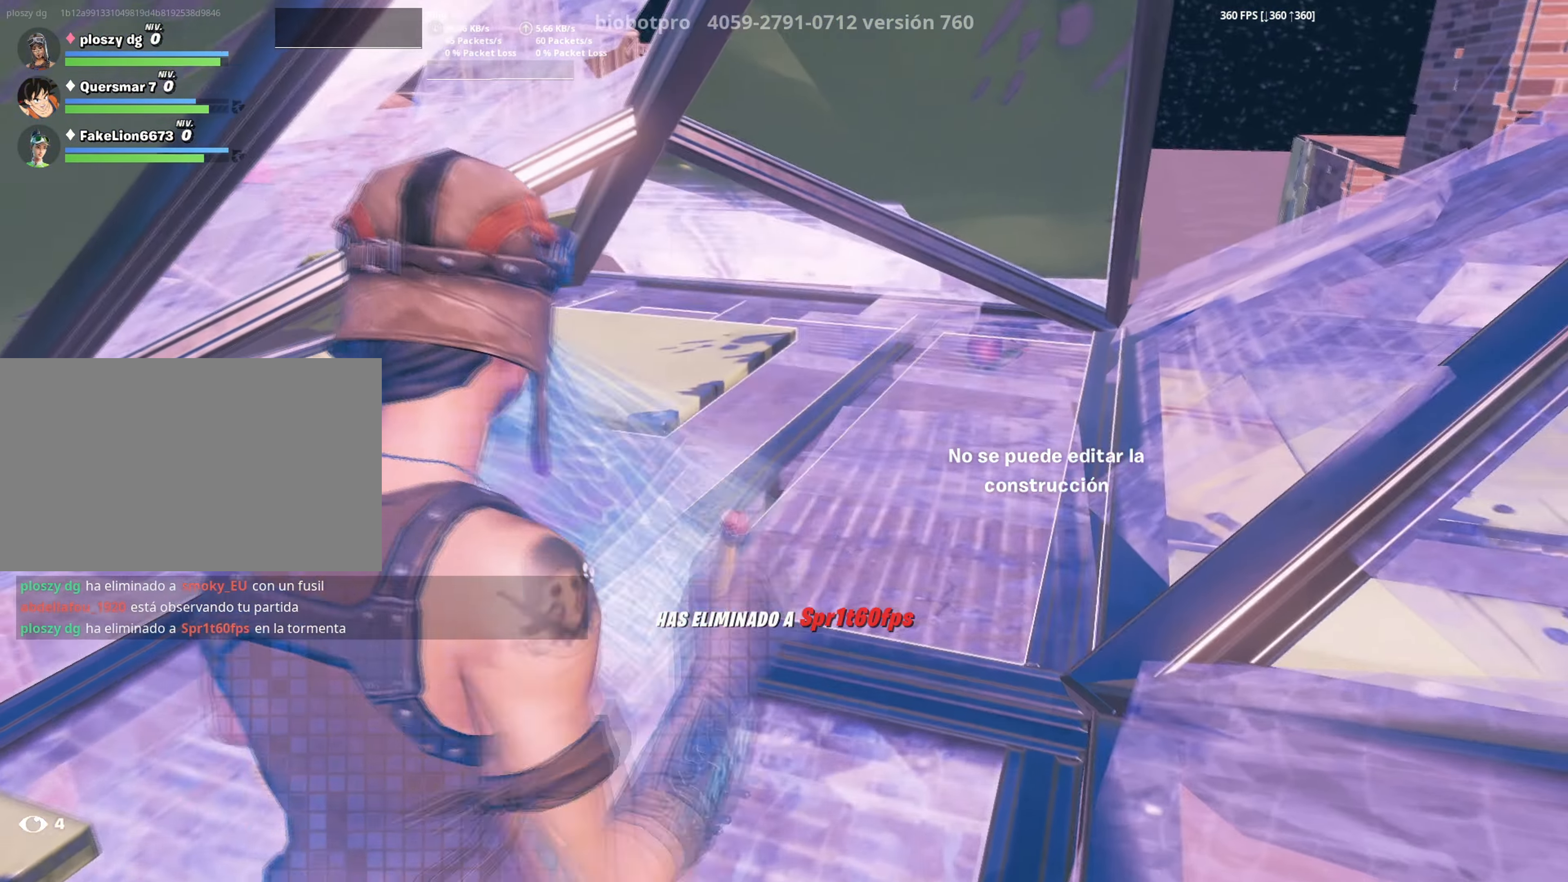
{"keys": ["shift", "w"], "mouse": ["left"], "mouse_move": "down", "events": [[17, "q", "up"], [50, "mouse_left", "up"], [150, "mouse_wheel", "down"], [250, "mouse_wheel", "up"], [283, "f", "down"], [283, "mouse_left", "down"], [350, "f", "up"], [383, "f", "down"], [383, "mouse_left", "up"], [483, "f", "up"], [483, "mouse_left", "down"], [483, "shift", "down"]]}
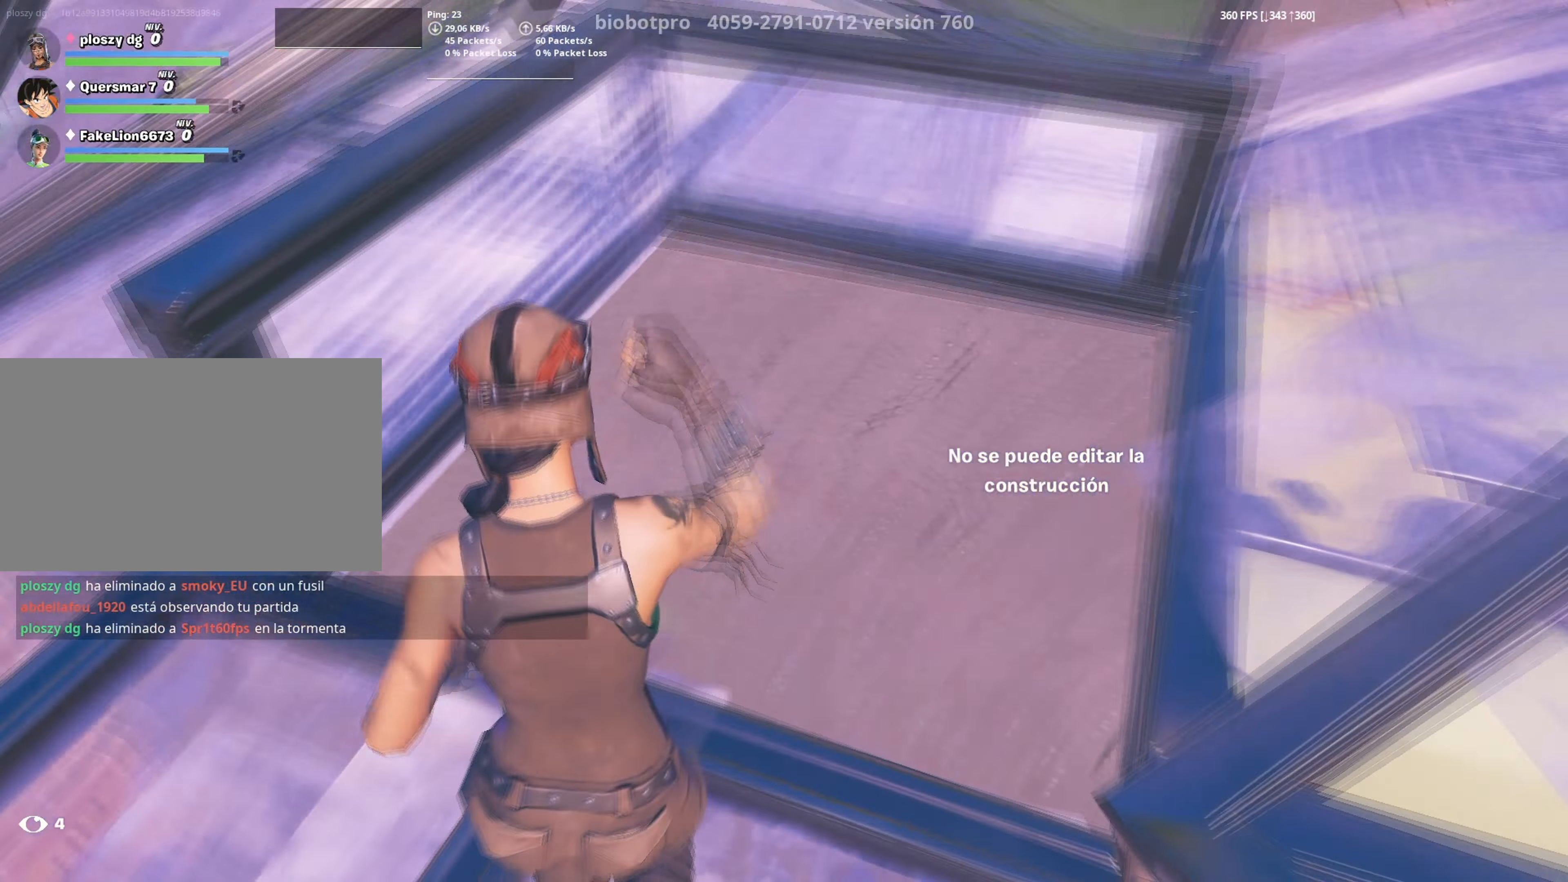
{"keys": ["w"], "mouse": [], "mouse_move": "up-right", "events": [[67, "d", "down"], [133, "shift", "up"], [217, "d", "up"], [217, "mouse_left", "up"], [300, "mouse_wheel", "down"], [400, "mouse_wheel", "up"]]}
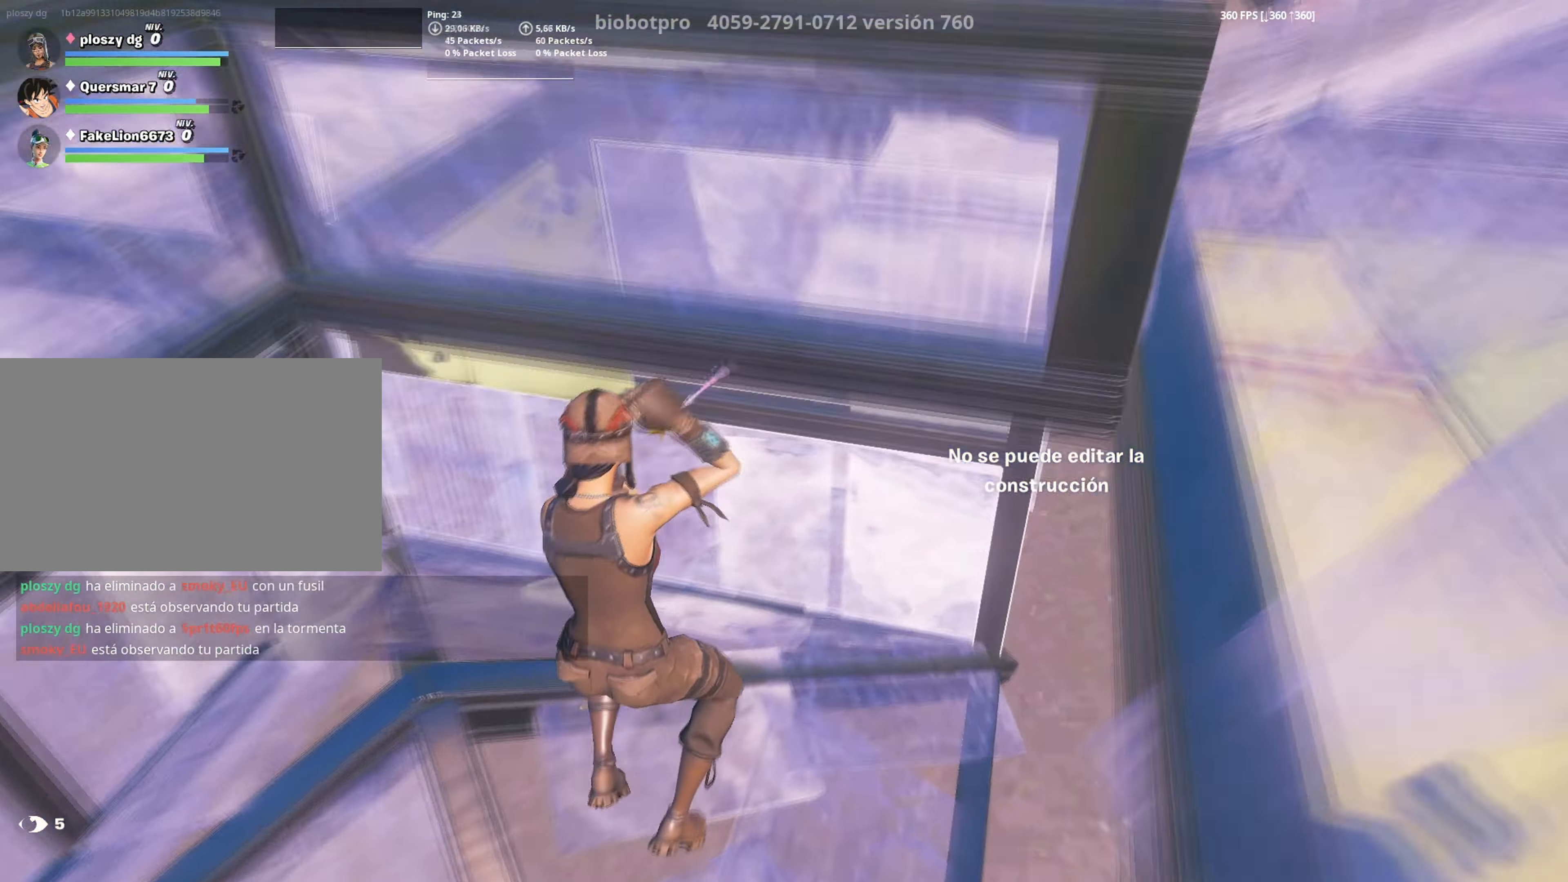
{"keys": ["w"], "mouse": [], "mouse_move": "still", "events": []}
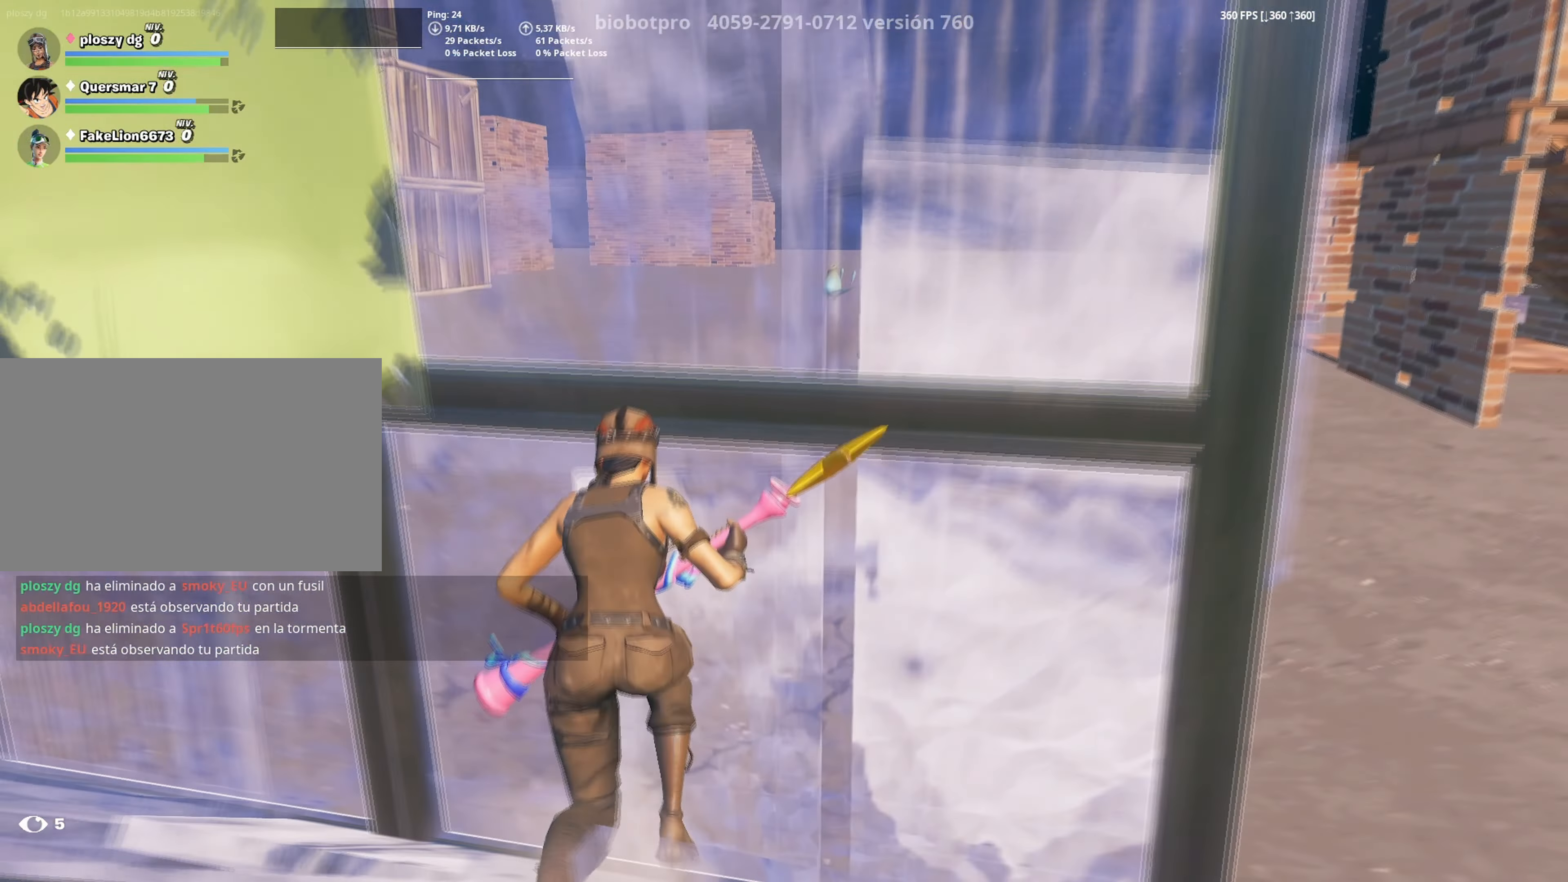
{"keys": ["s"], "mouse": [], "mouse_move": "still", "events": [[150, "w", "up"], [333, "s", "down"]]}
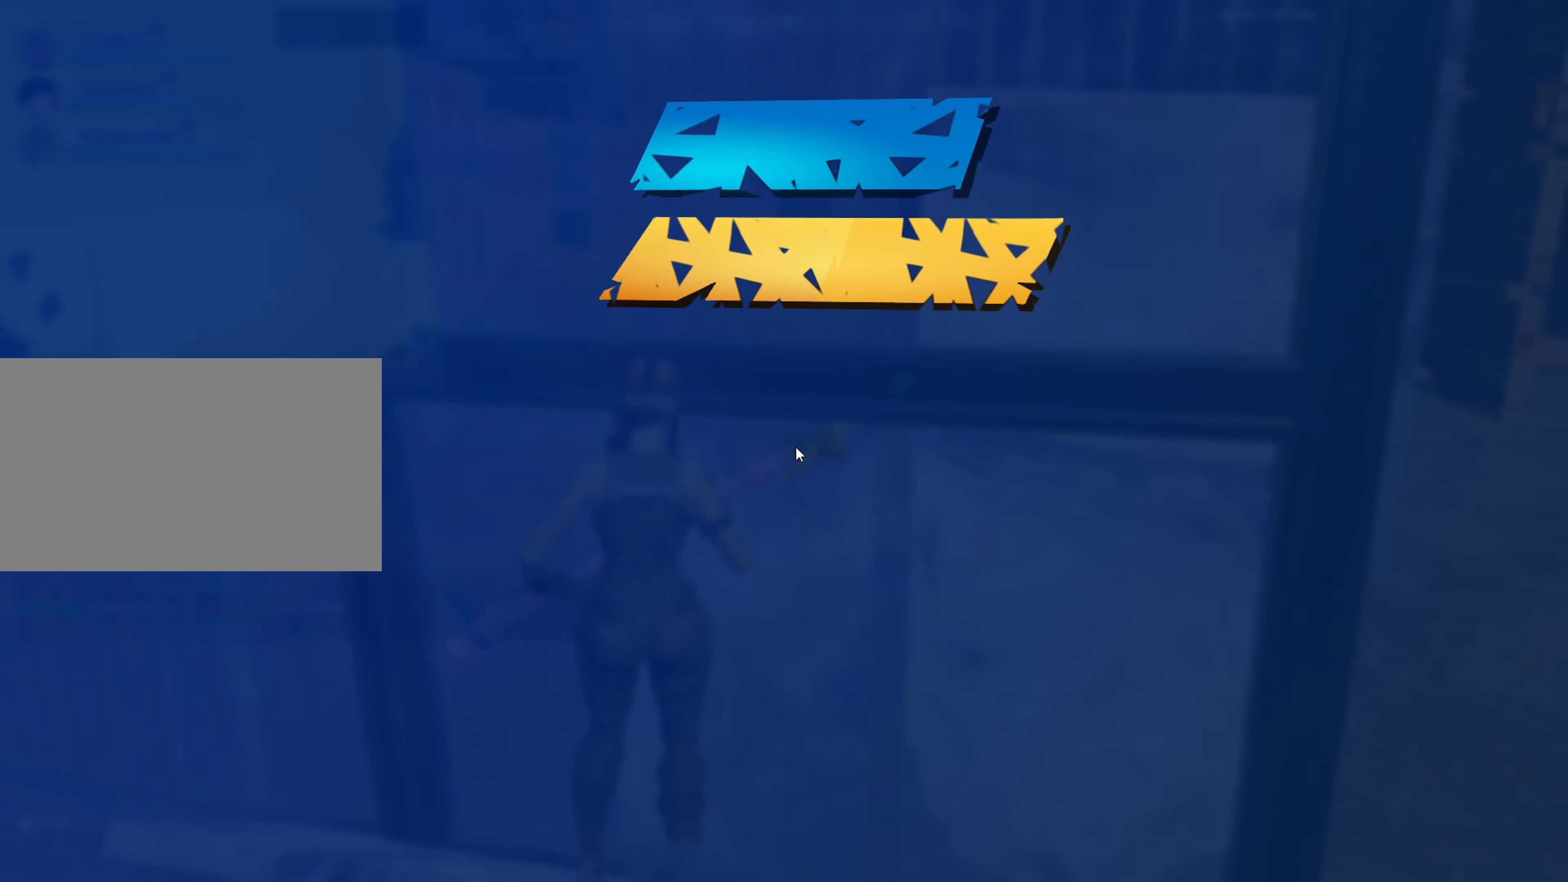
{"keys": [], "mouse": [], "mouse_move": "right", "events": [[217, "s", "up"]]}
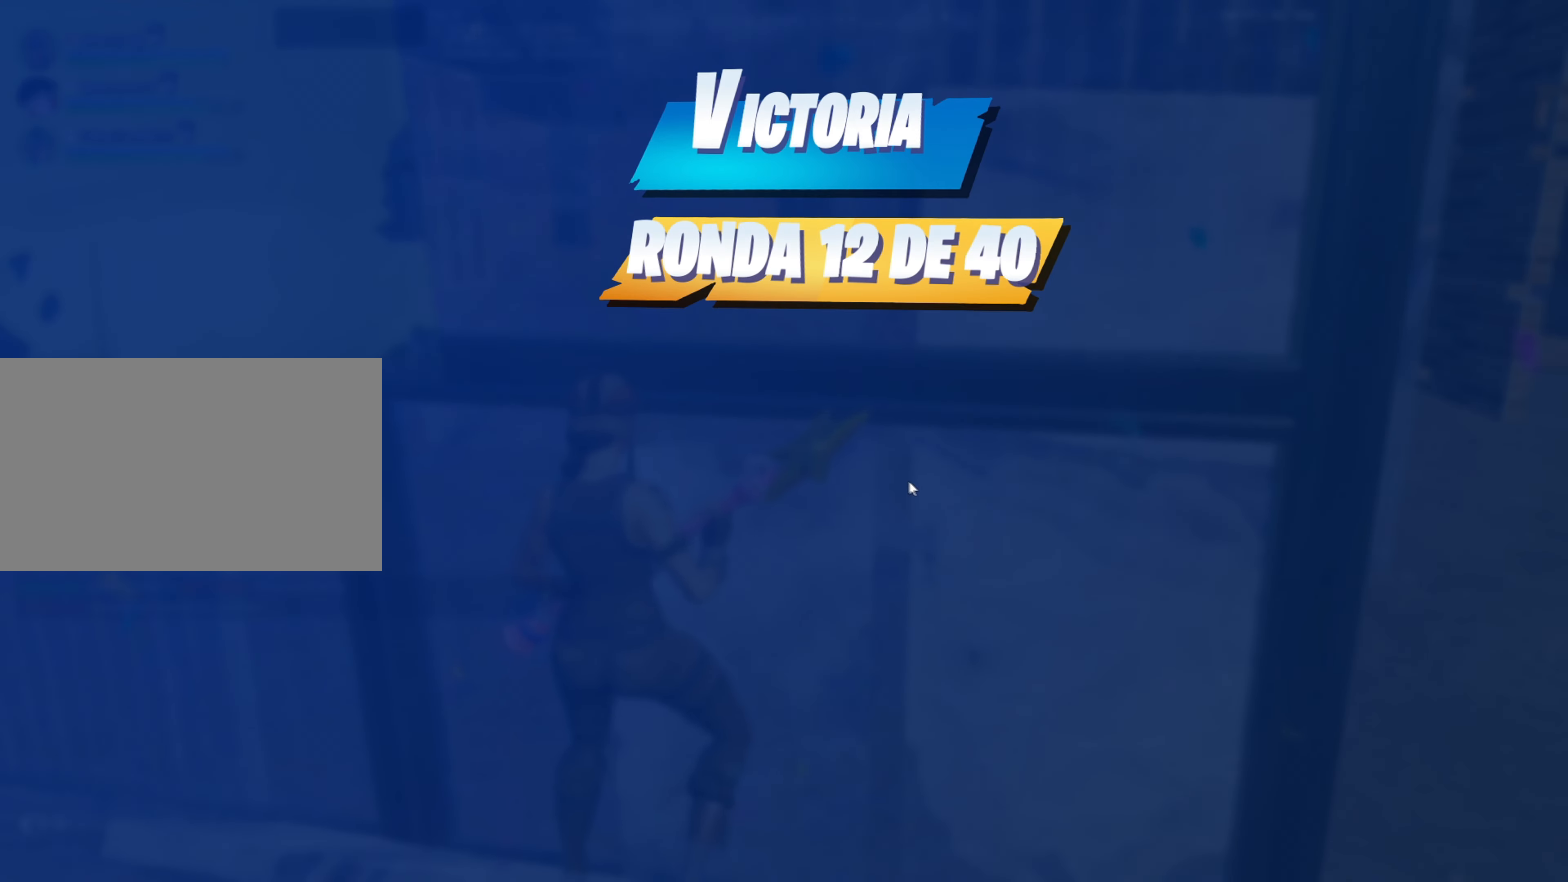
{"keys": [], "mouse": [], "mouse_move": "still", "events": []}
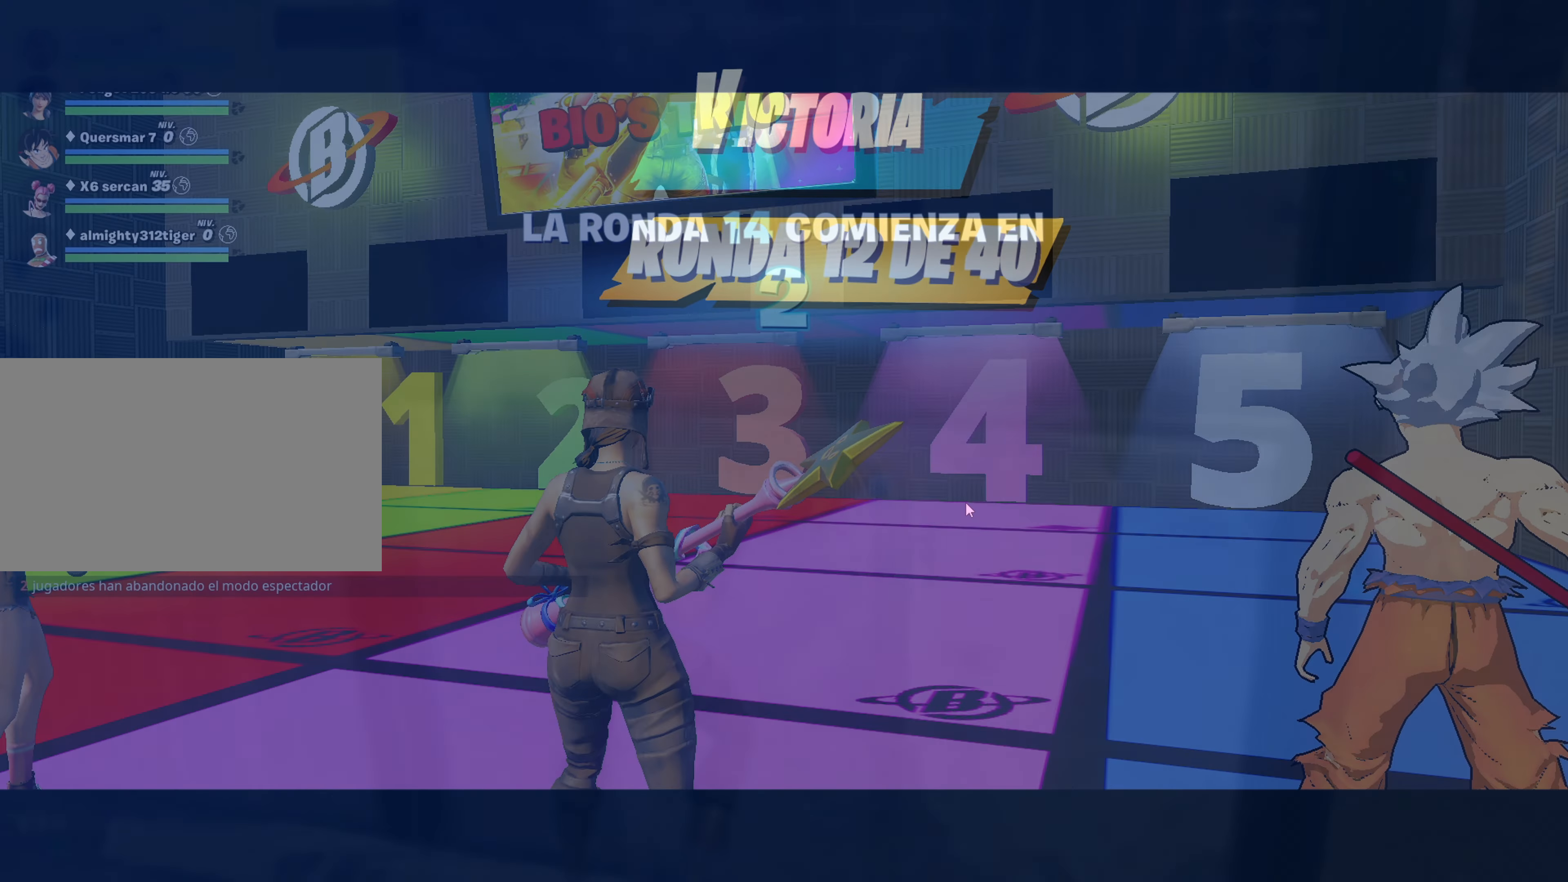
{"keys": [], "mouse": [], "mouse_move": "still", "events": []}
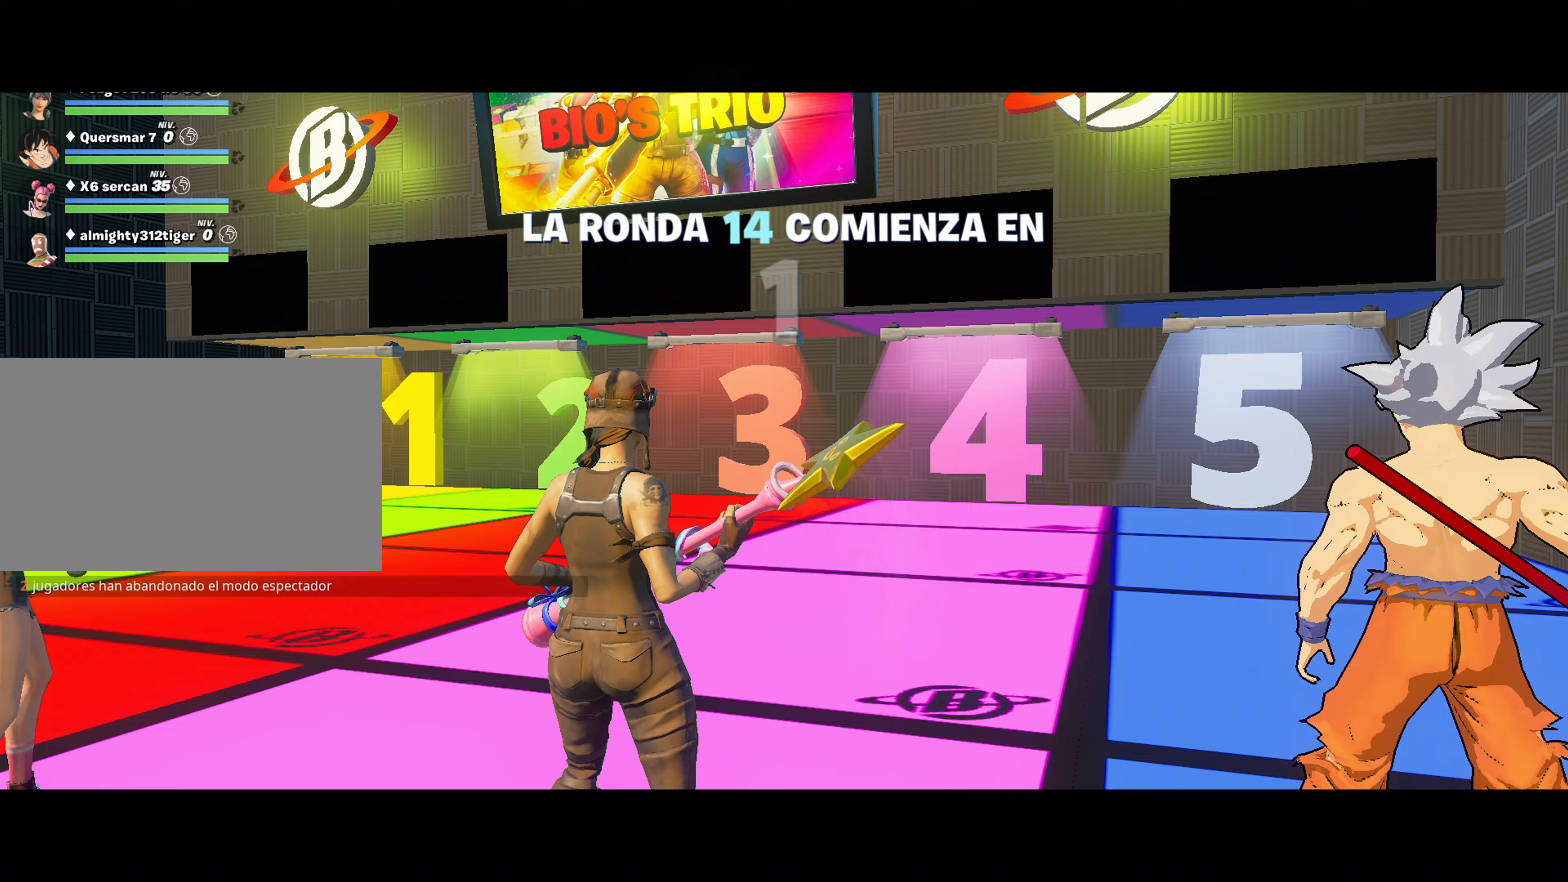
{"keys": [], "mouse": [], "mouse_move": "still", "events": []}
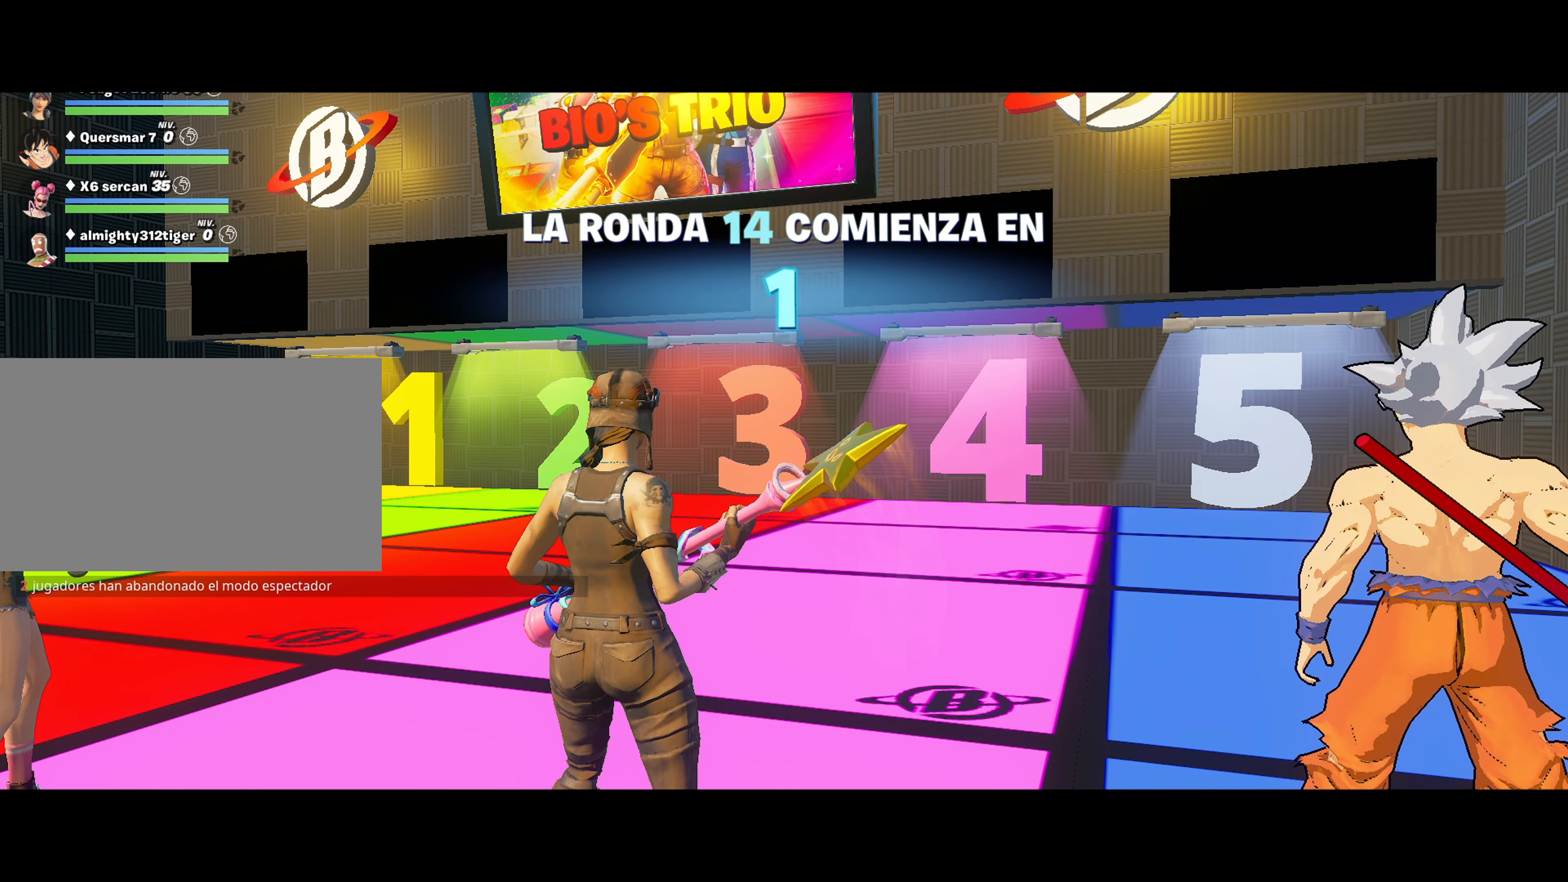
{"keys": [], "mouse": [], "mouse_move": "still", "events": []}
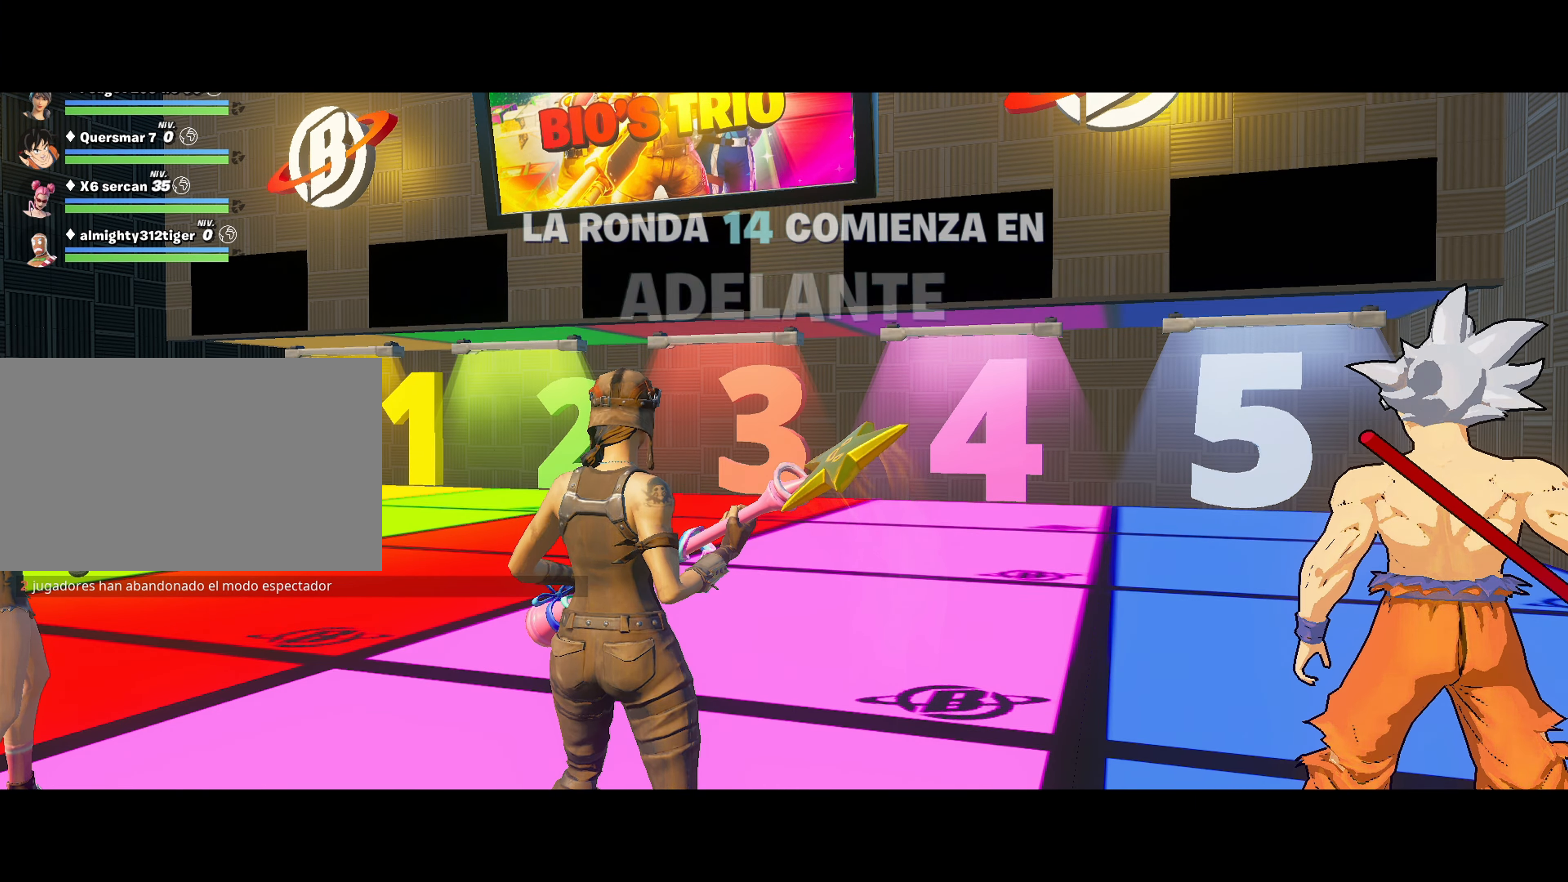
{"keys": [], "mouse": [], "mouse_move": "still", "events": []}
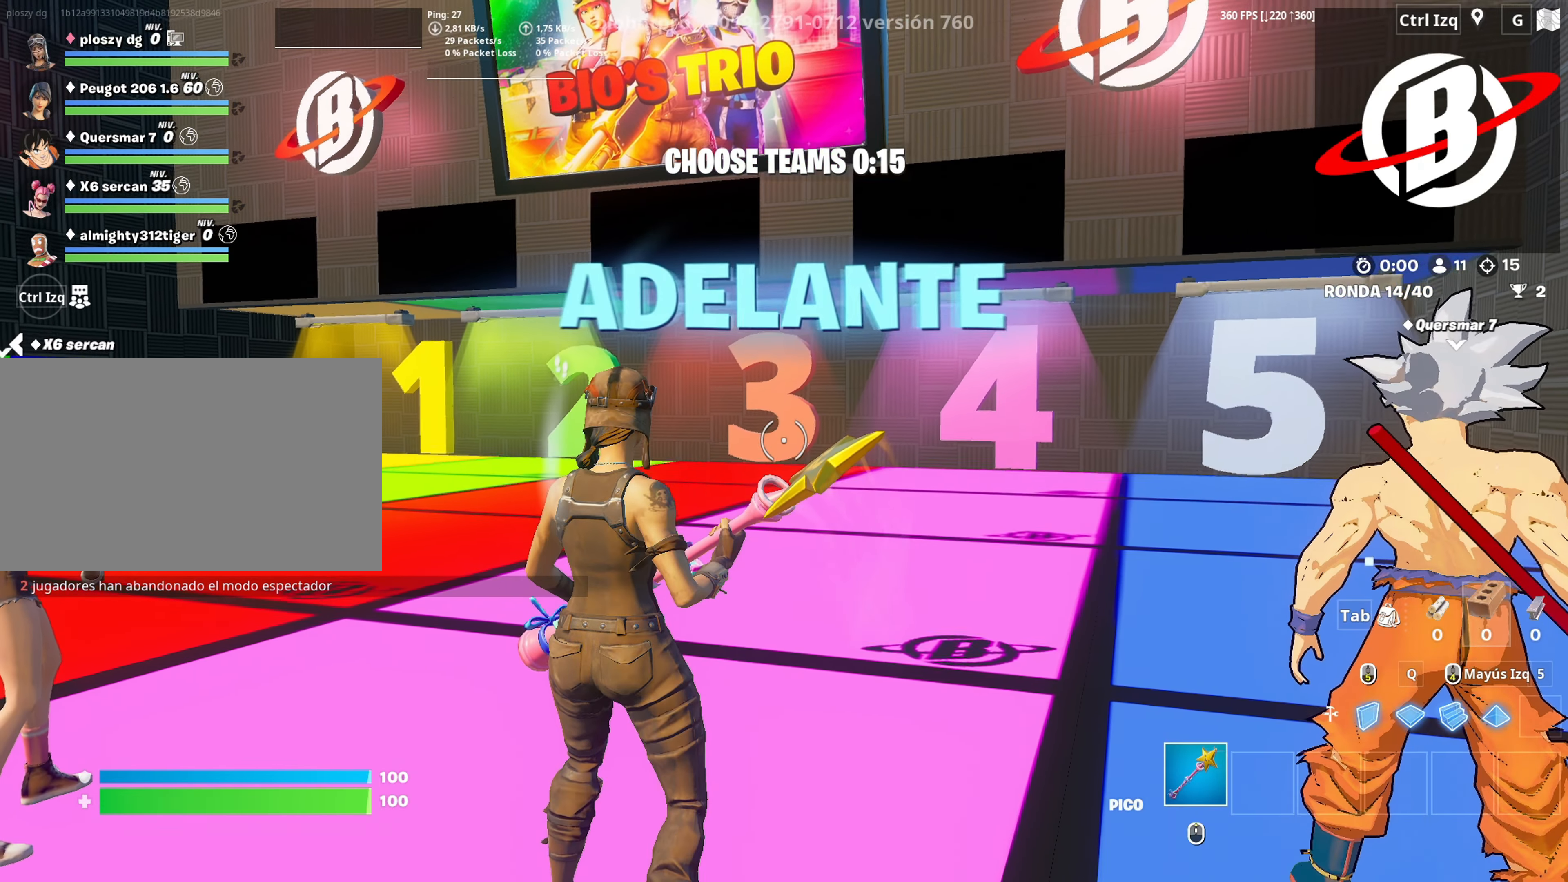
{"keys": [], "mouse": [], "mouse_move": "still", "events": []}
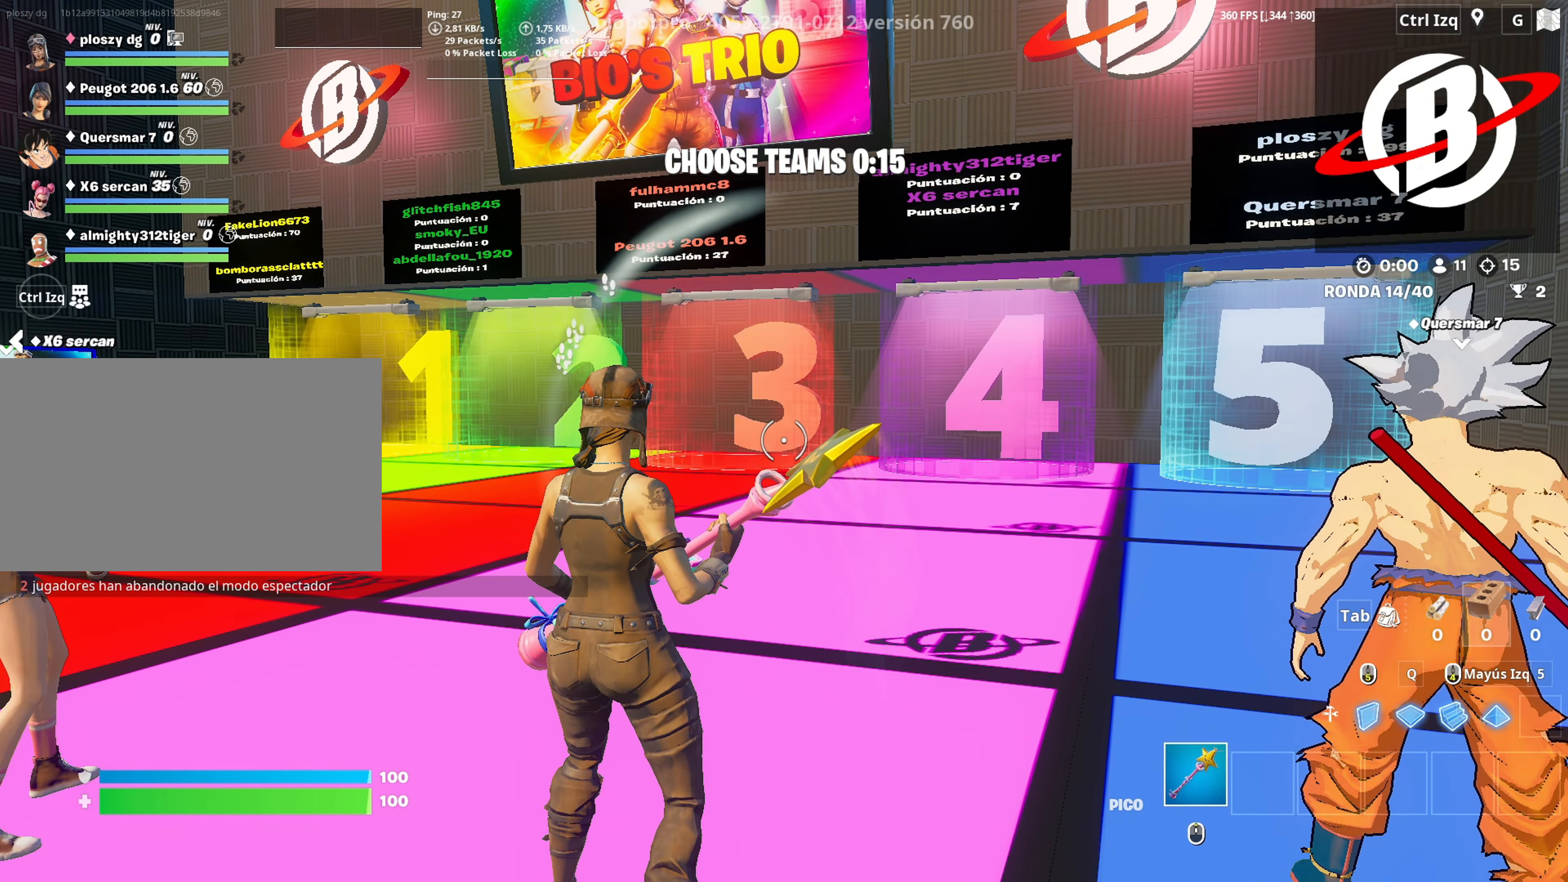
{"keys": ["w"], "mouse": [], "mouse_move": "left", "events": [[33, "w", "down"]]}
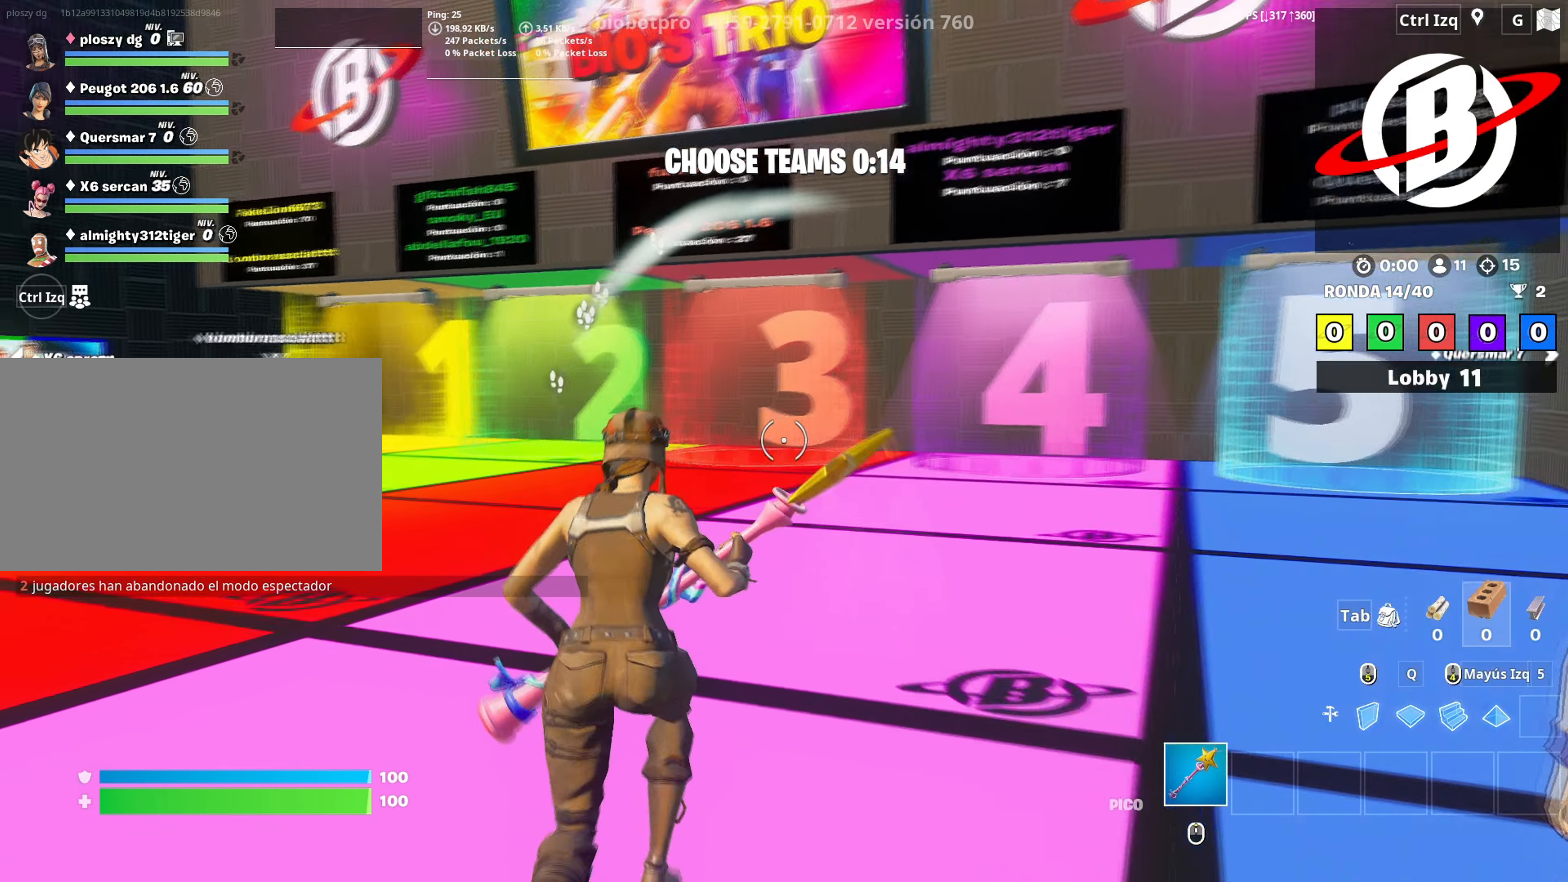
{"keys": ["w"], "mouse": [], "mouse_move": "still", "events": [[333, "v", "down"], [433, "v", "up"]]}
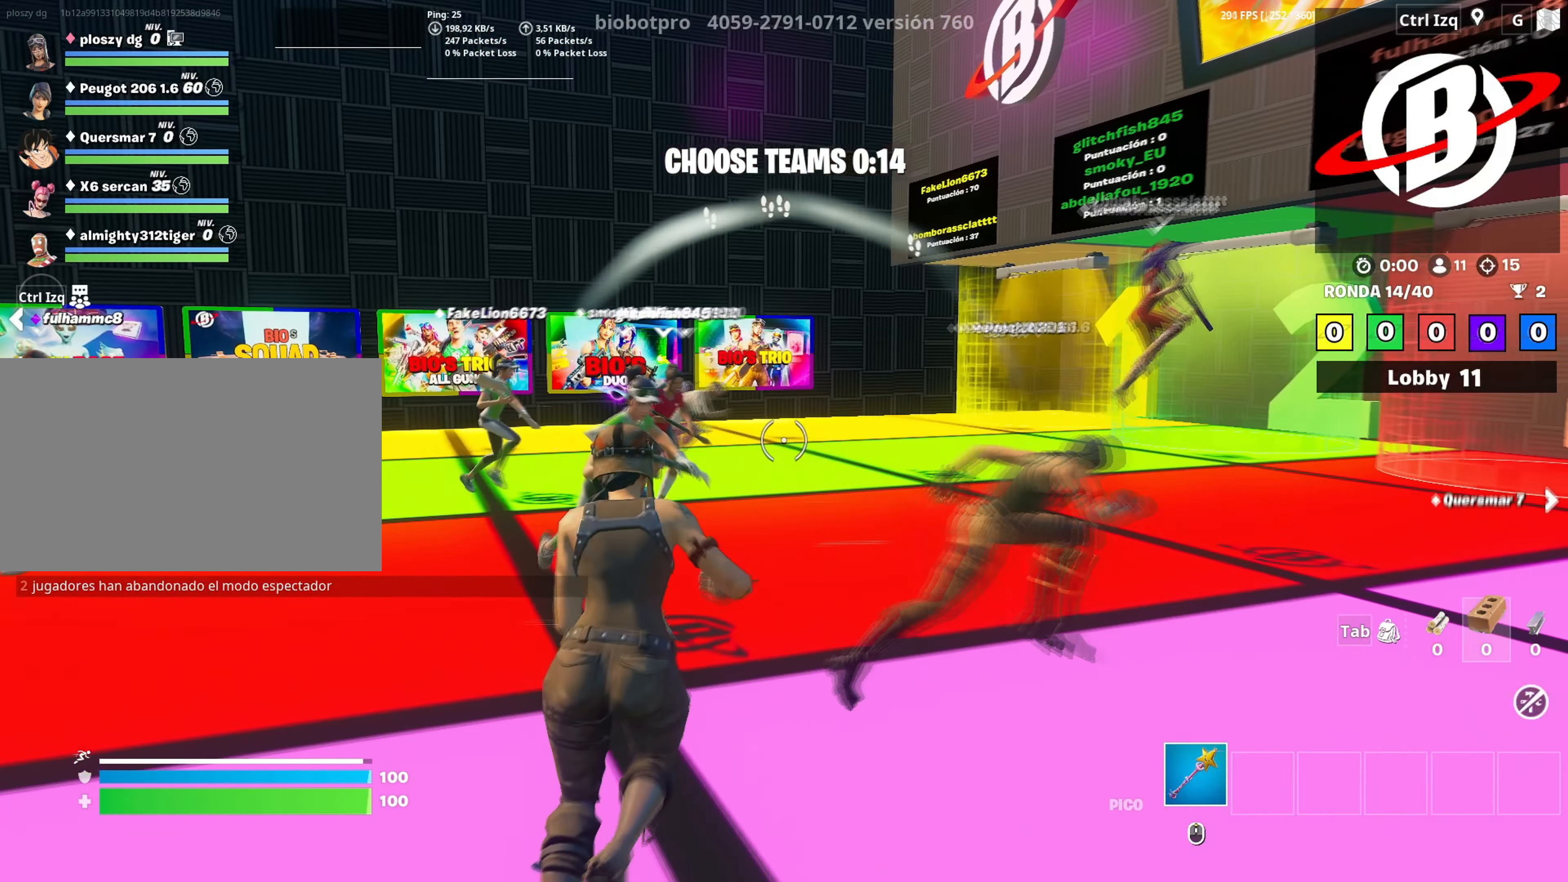
{"keys": ["w"], "mouse": [], "mouse_move": "right", "events": []}
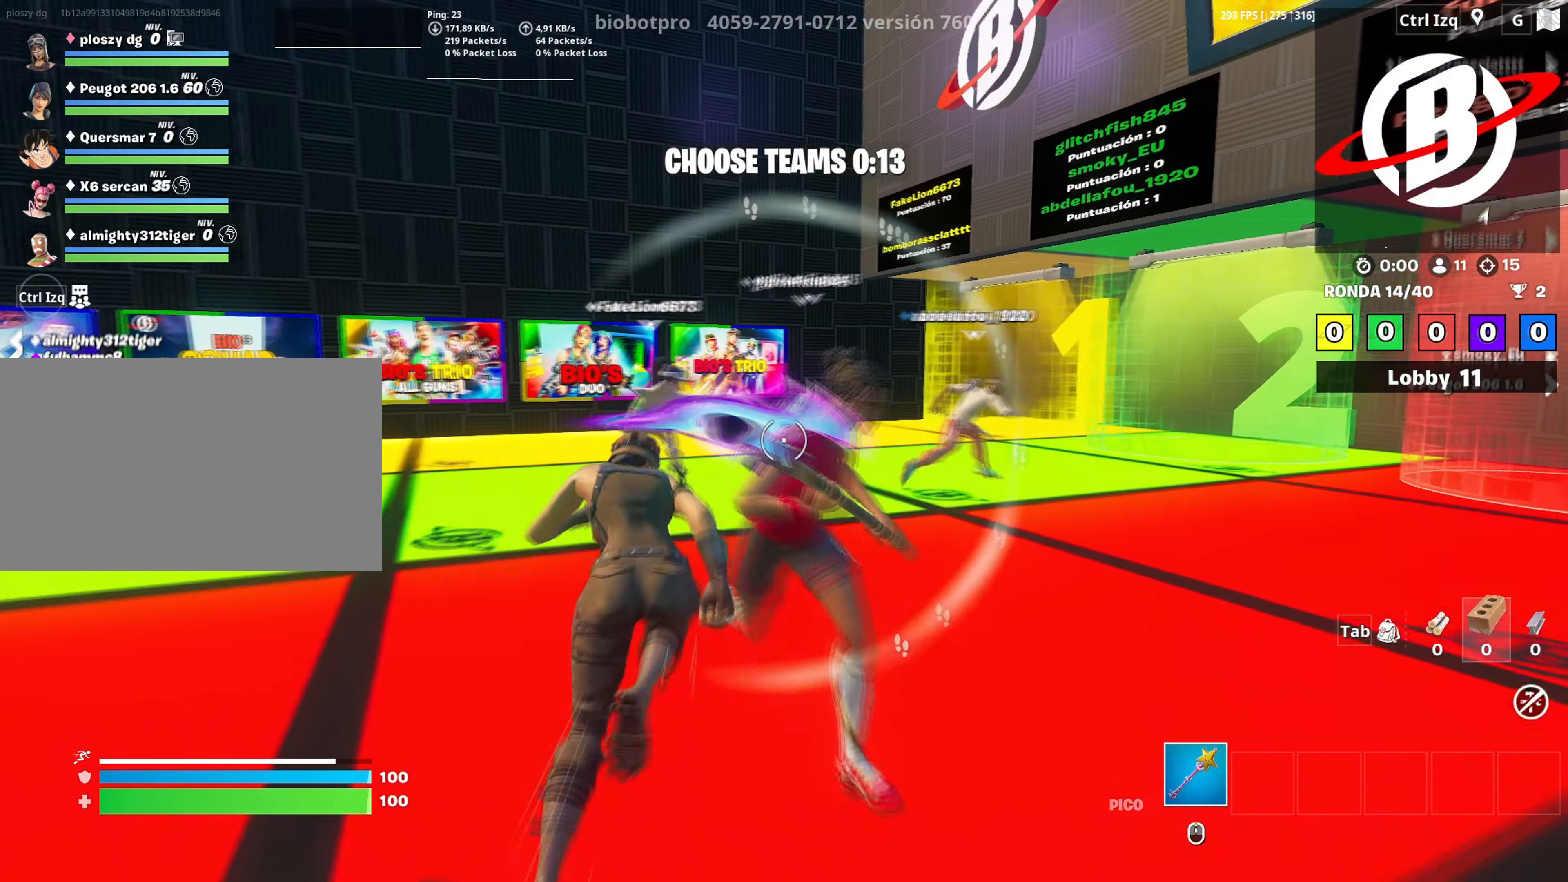
{"keys": ["w"], "mouse": [], "mouse_move": "right", "events": [[183, "space", "down"], [383, "space", "up"]]}
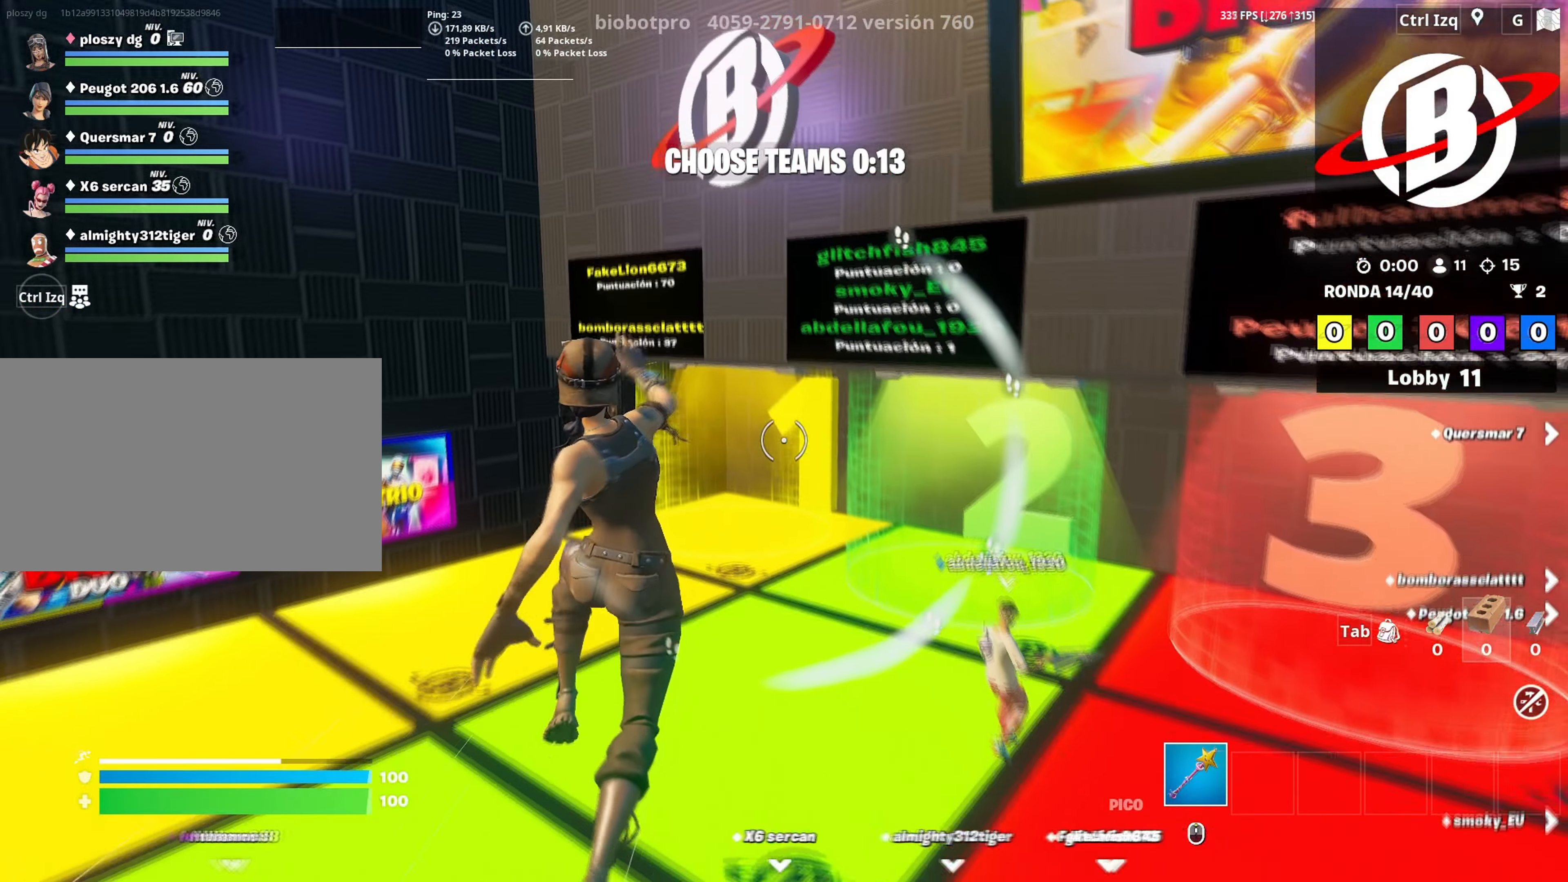
{"keys": ["w"], "mouse": [], "mouse_move": "still", "events": []}
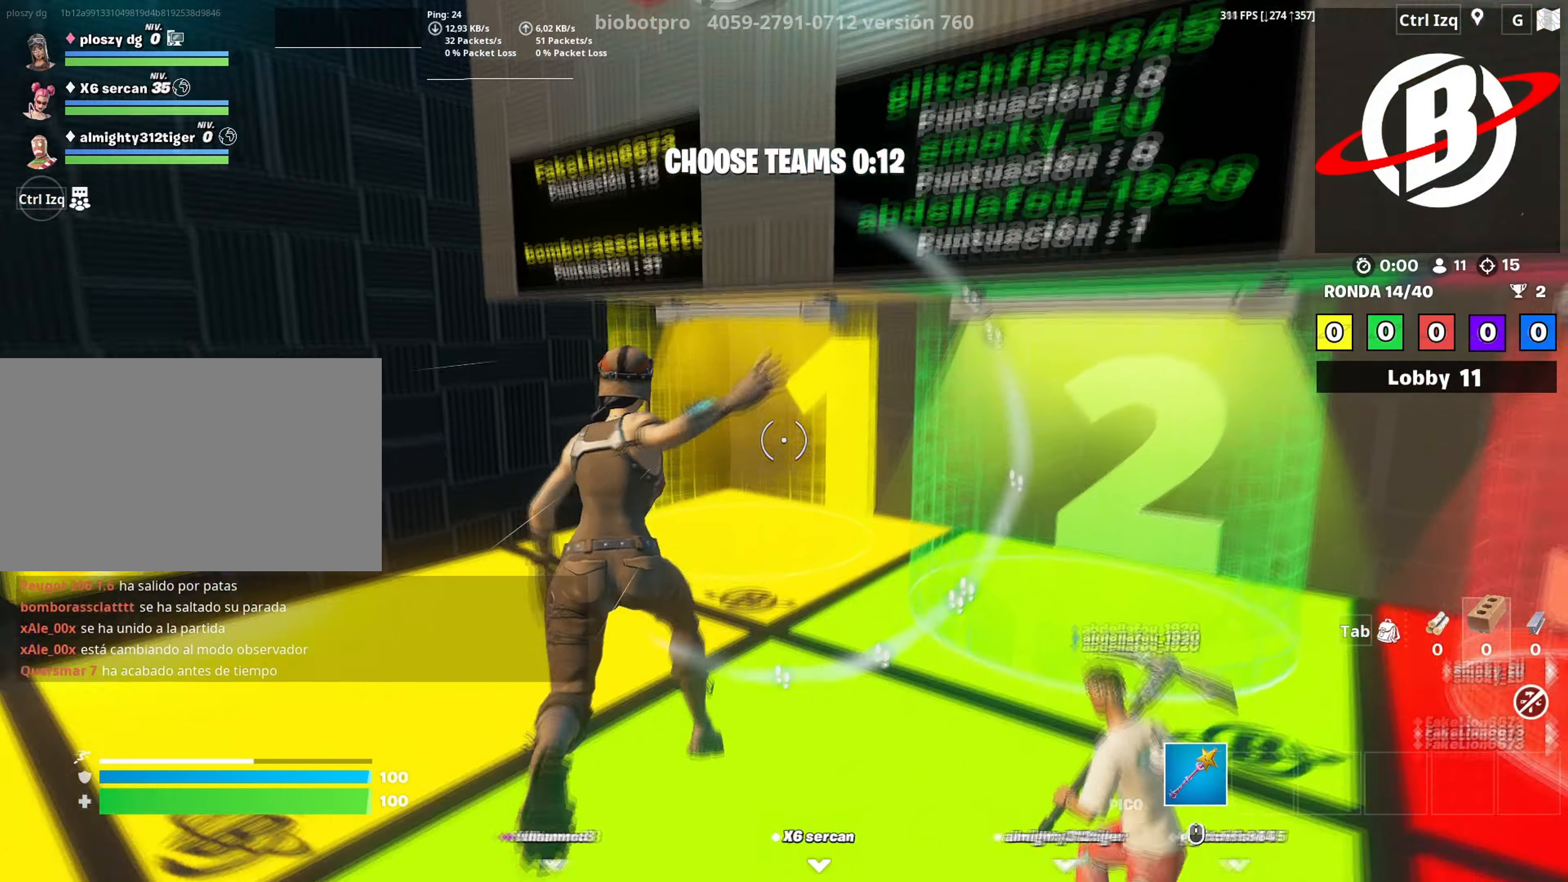
{"keys": ["w"], "mouse": [], "mouse_move": "still", "events": [[350, "a", "down"], [500, "a", "up"]]}
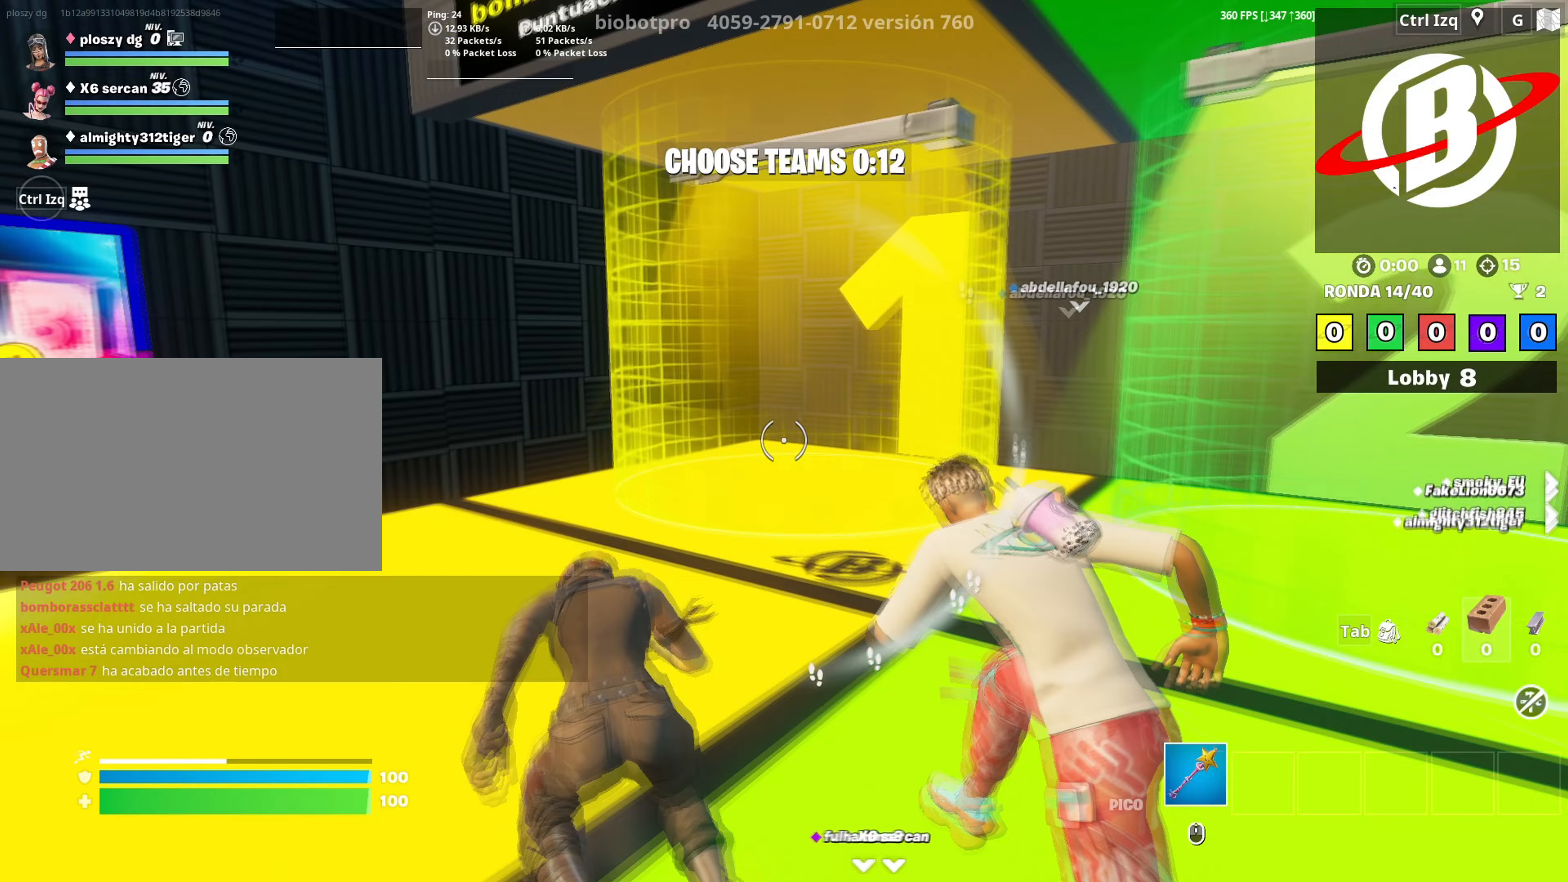
{"keys": ["w"], "mouse": [], "mouse_move": "right", "events": []}
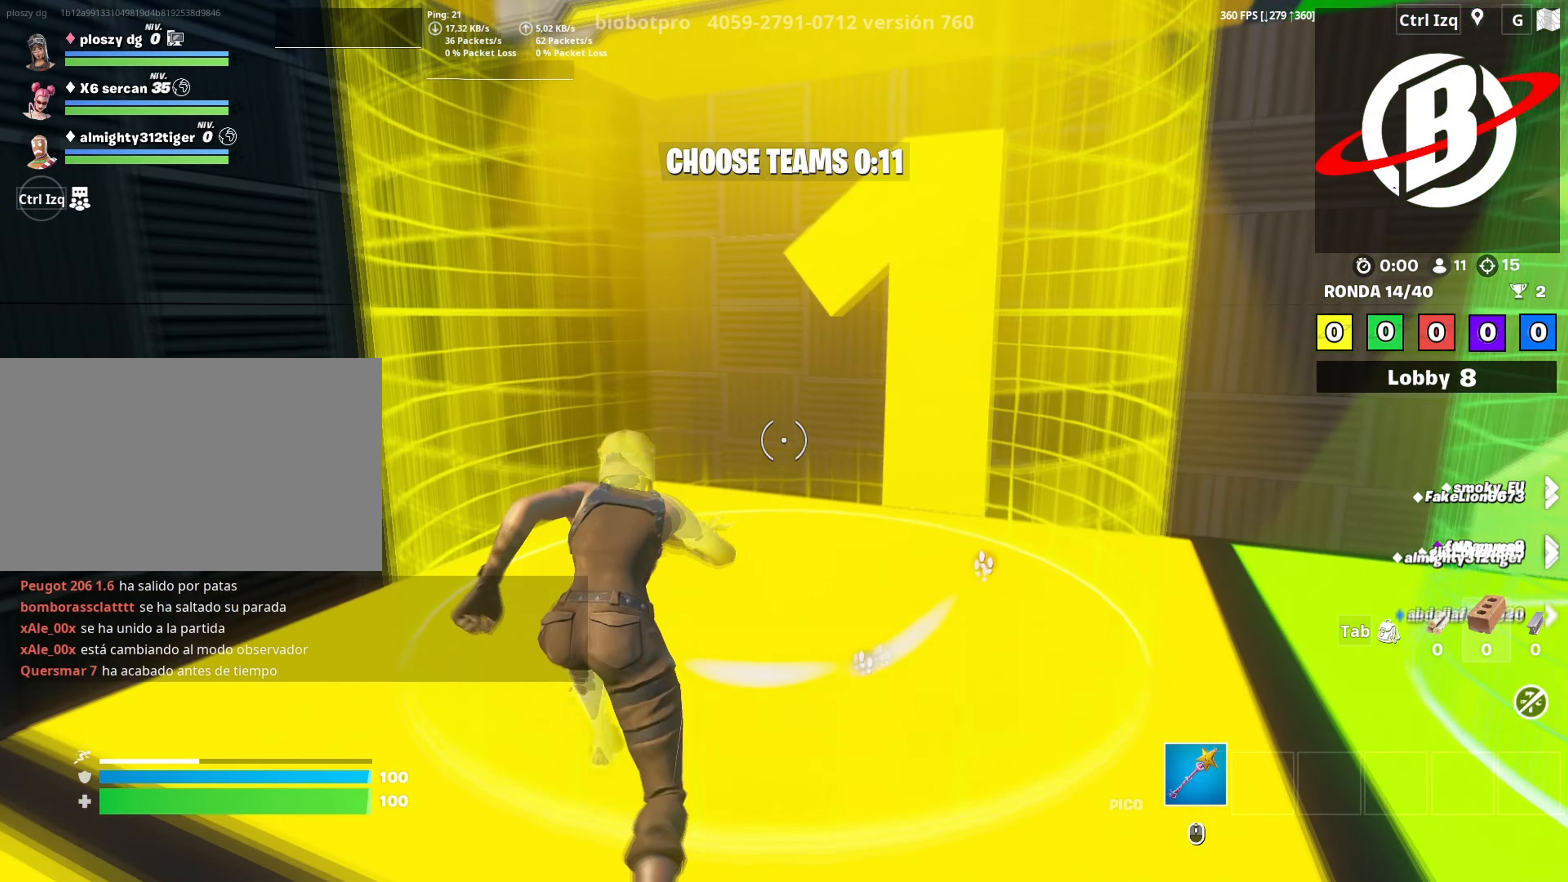
{"keys": [], "mouse": [], "mouse_move": "still", "events": [[250, "w", "up"]]}
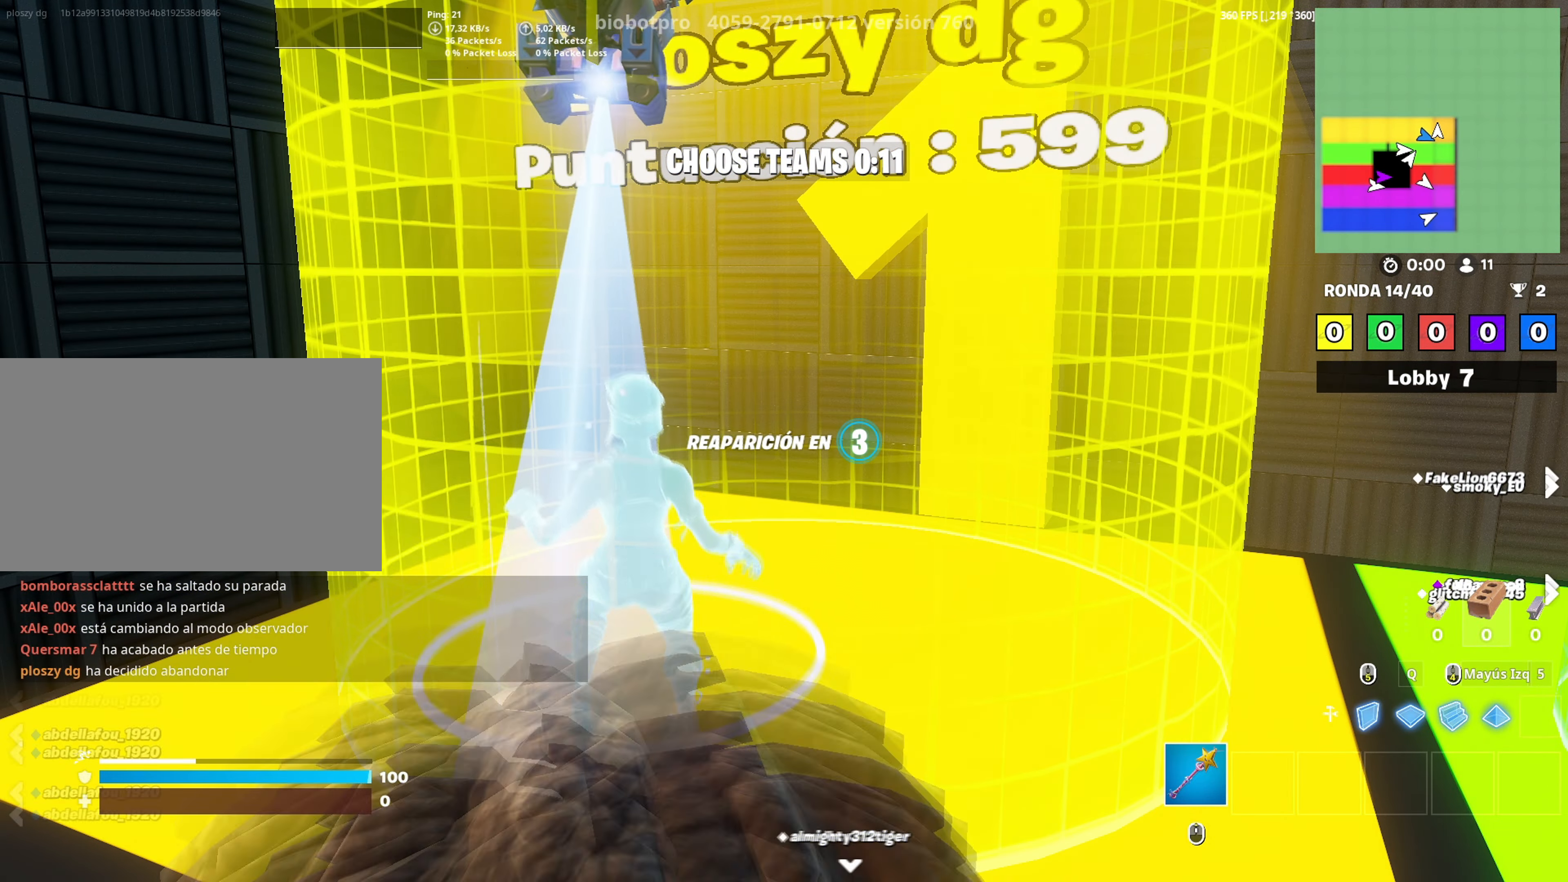
{"keys": [], "mouse": [], "mouse_move": "still", "events": []}
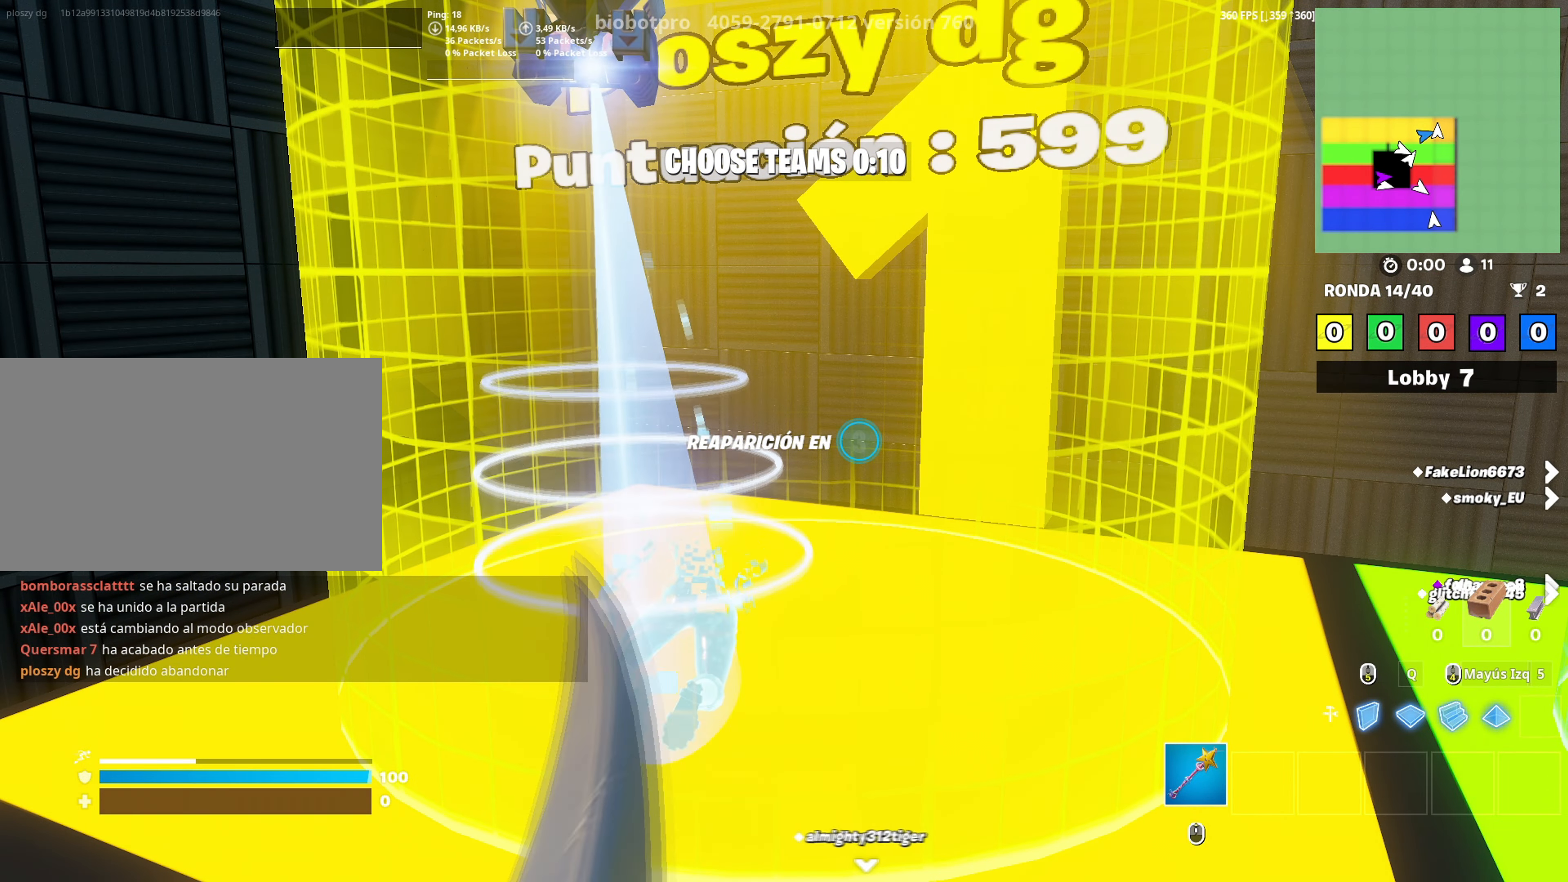
{"keys": [], "mouse": [], "mouse_move": "still", "events": []}
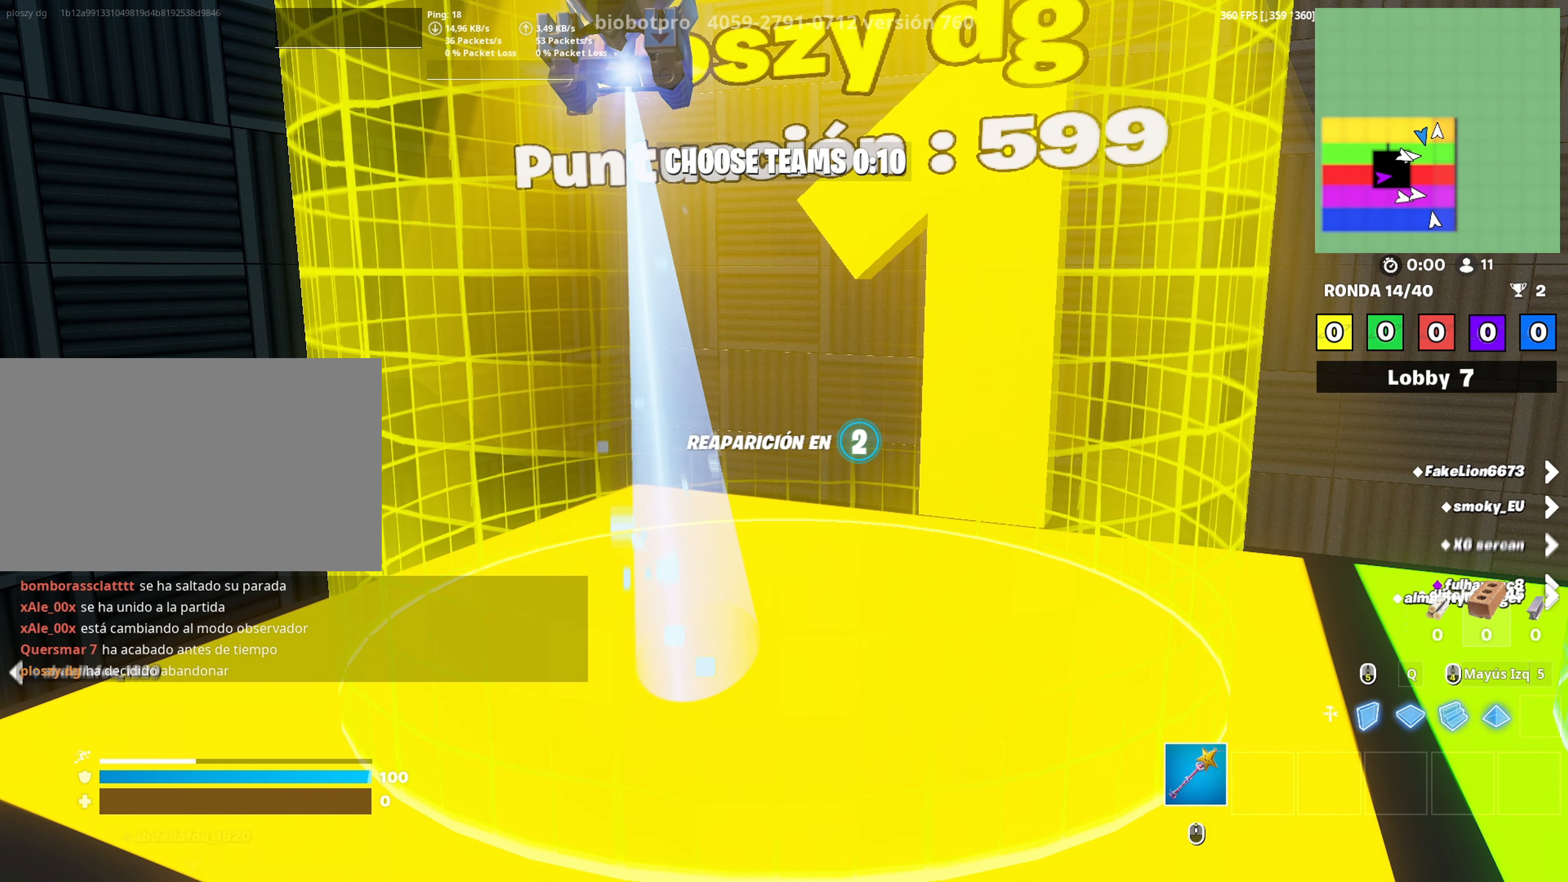
{"keys": [], "mouse": [], "mouse_move": "still", "events": []}
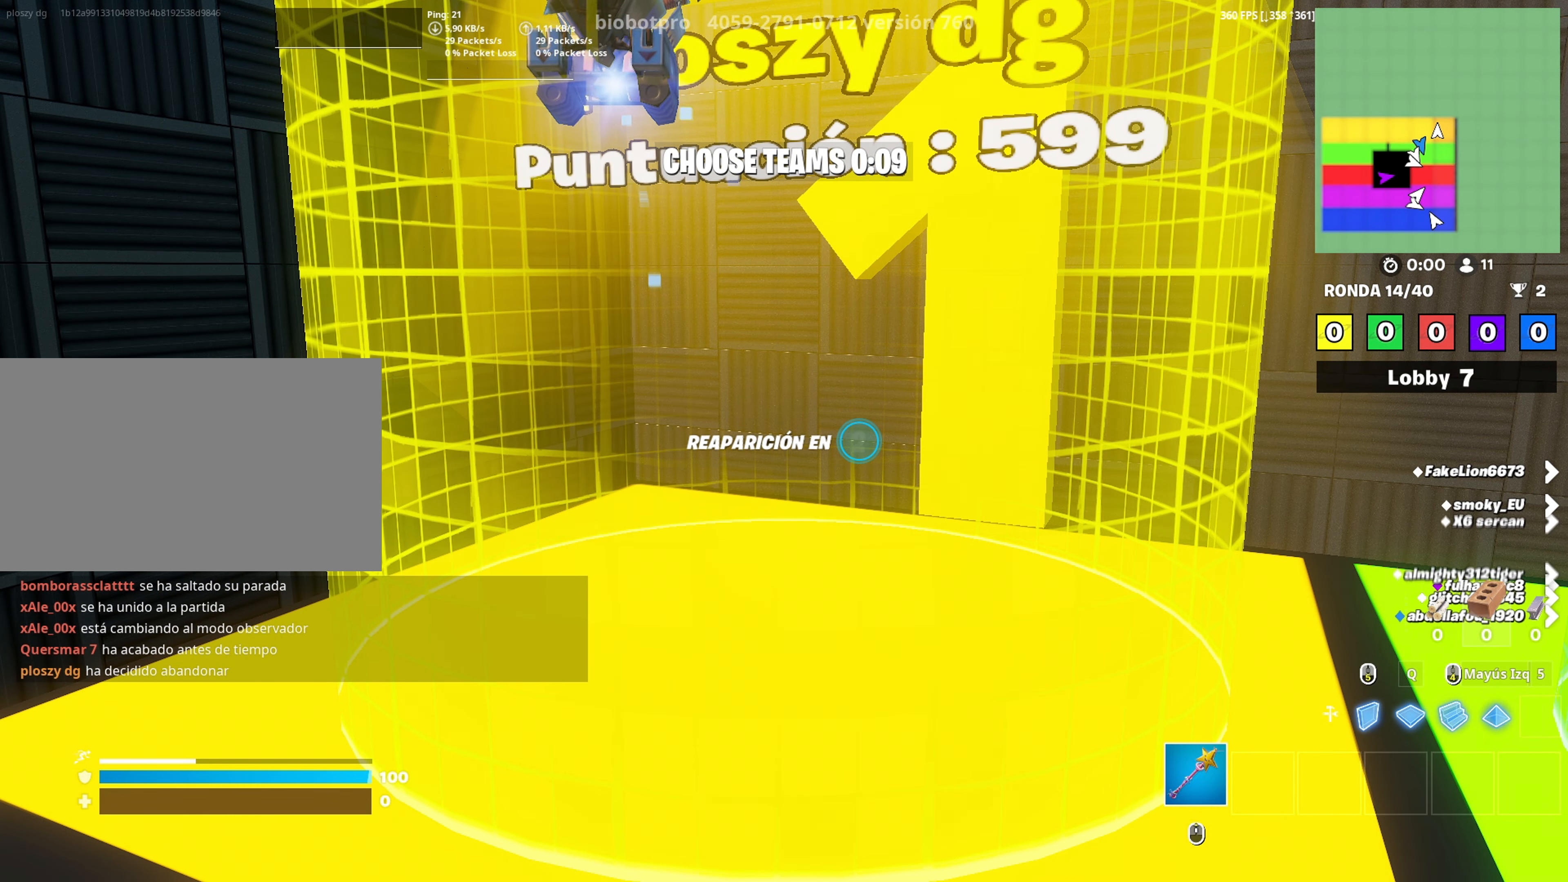
{"keys": [], "mouse": [], "mouse_move": "still", "events": []}
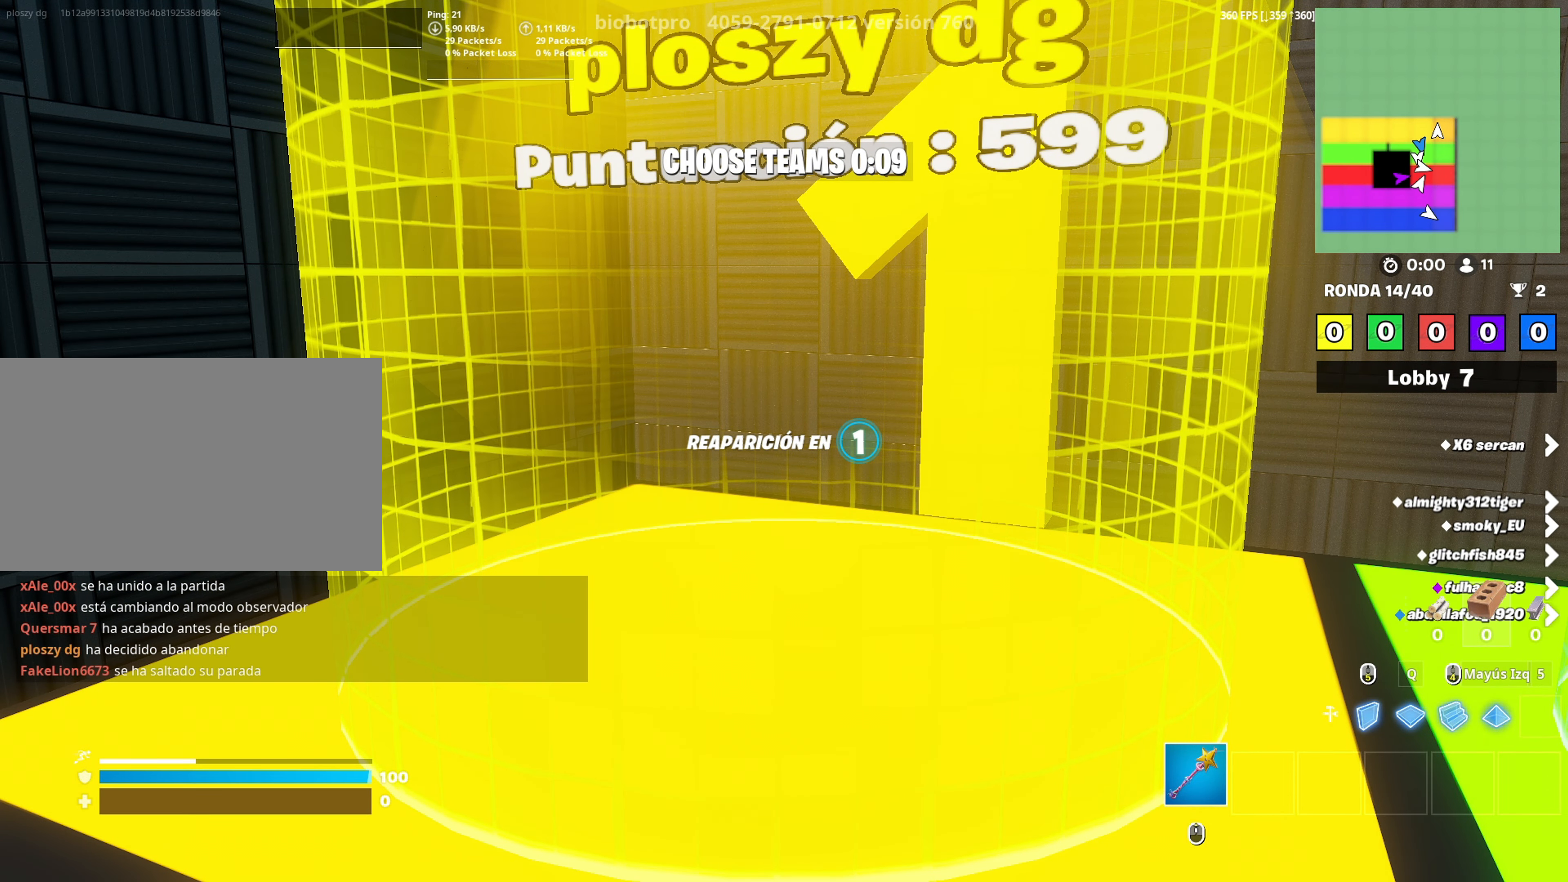
{"keys": [], "mouse": [], "mouse_move": "still", "events": []}
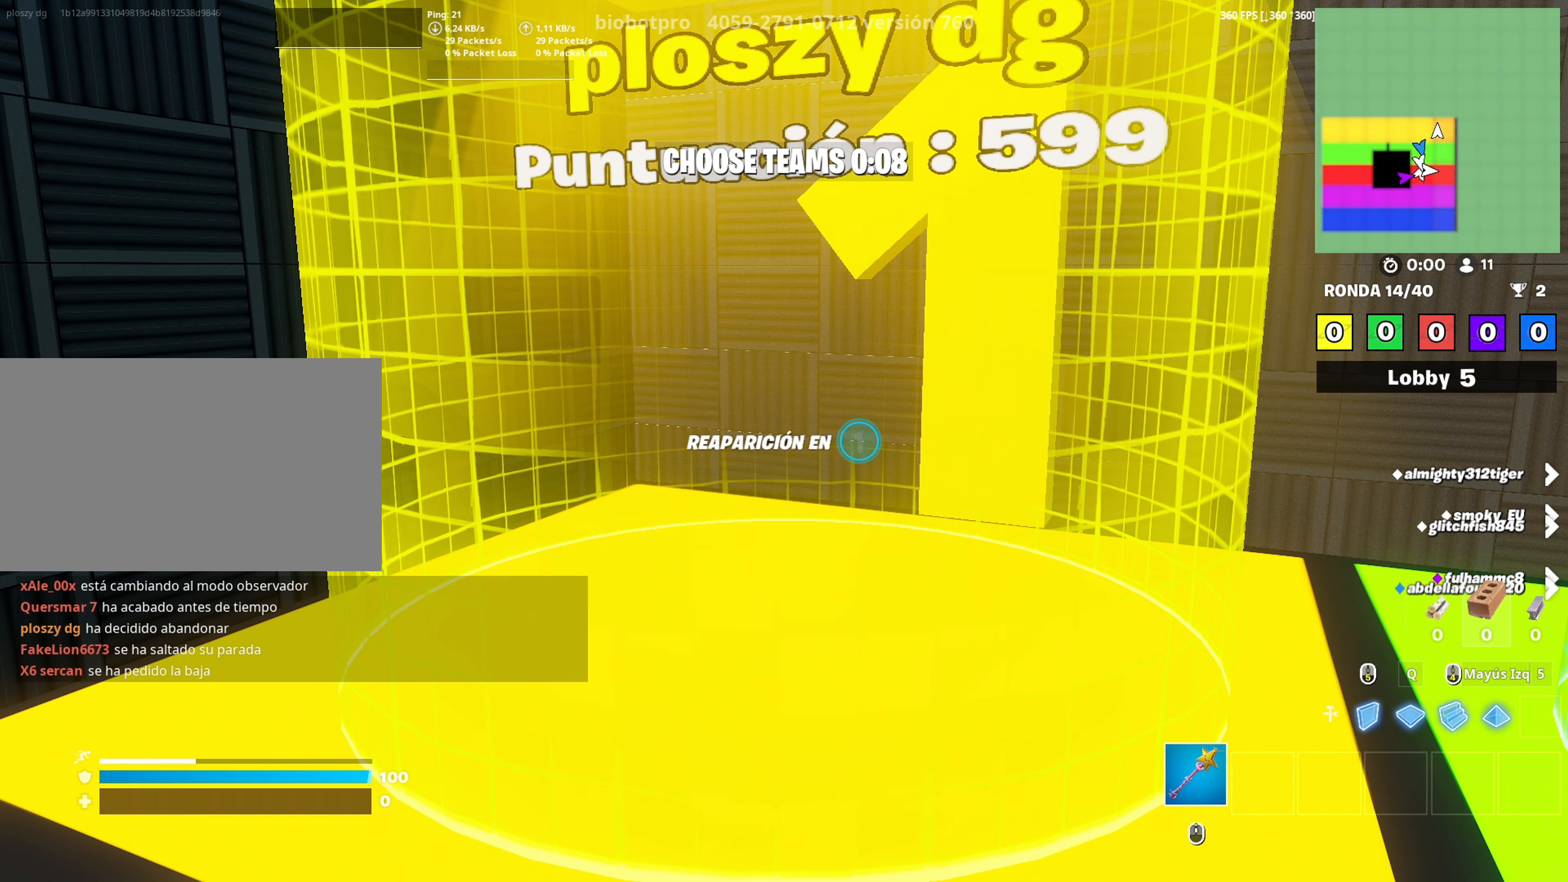
{"keys": [], "mouse": [], "mouse_move": "still", "events": []}